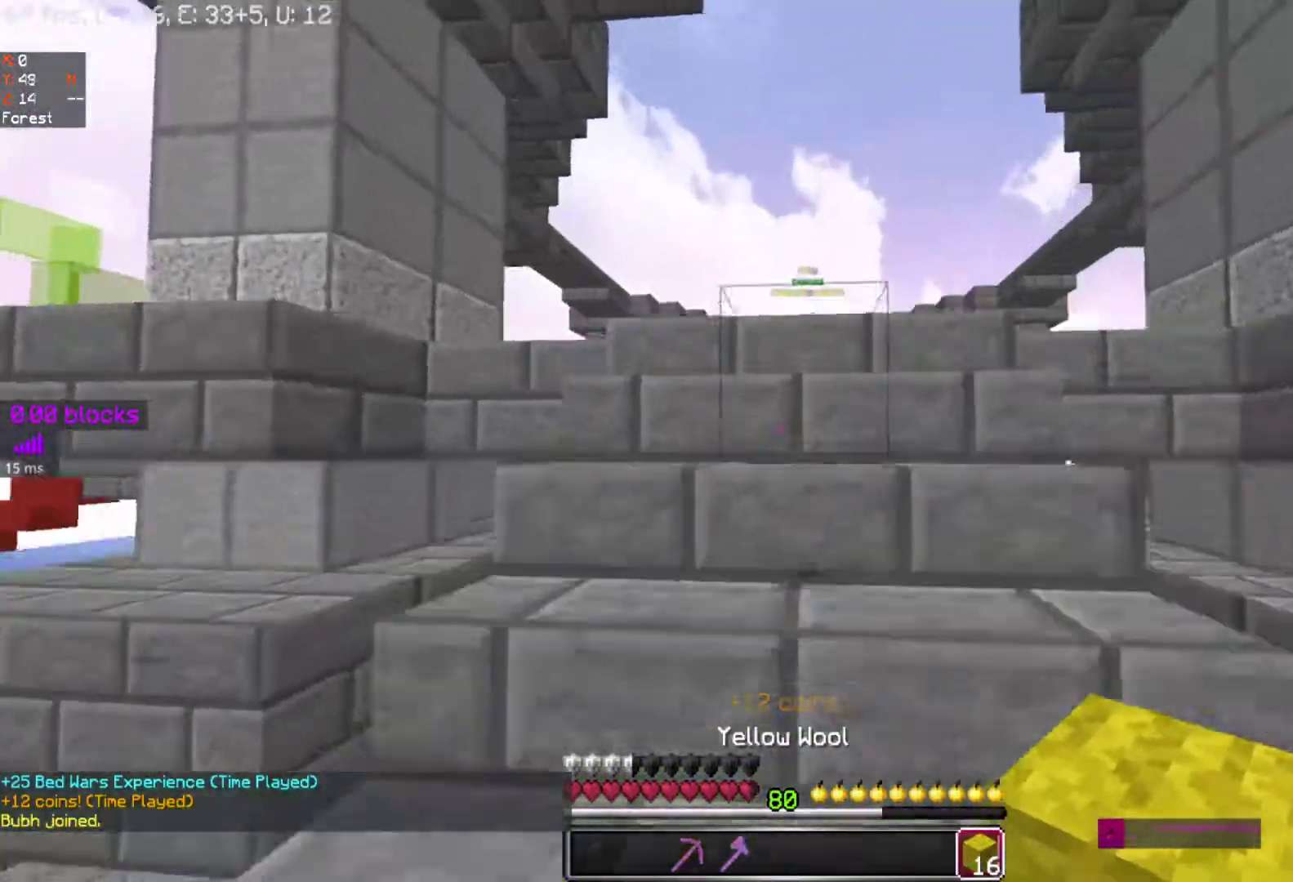
Gameplay with keyboard and mouse; each line is a JSON object with the keys and mouse buttons held at the frame after it. "events" lists presses ("down") and releases ("up") of "a", "d", "s", "space", "w", "mouse_left" and "mouse_right" between this image and that frame as [ms after this image, input, new state], when the widget could be followed in between. "mouse_left", "mouse_right" = the "left", "right" buttons of the "mouse" list. No other keys are recorded. Fast repeated clicks can show as one long hold. Mouse movement is not recorded.
{"keys": ["space", "w"], "mouse": [], "events": [[217, "mouse_right", "down"], [350, "mouse_right", "up"]]}
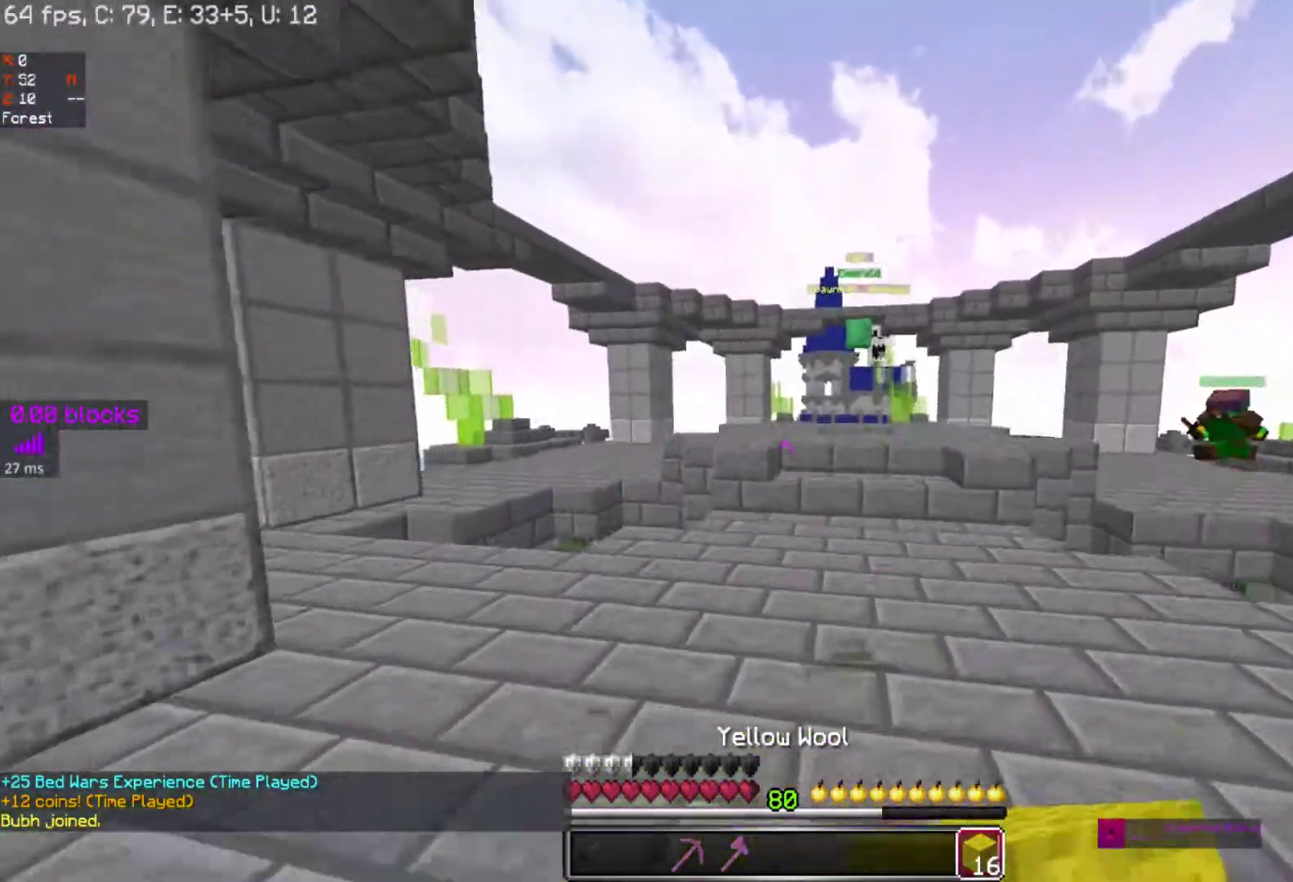
{"keys": ["w"], "mouse": [], "events": [[17, "mouse_right", "down"], [133, "mouse_right", "up"], [267, "mouse_right", "down"], [417, "mouse_right", "up"], [467, "space", "up"]]}
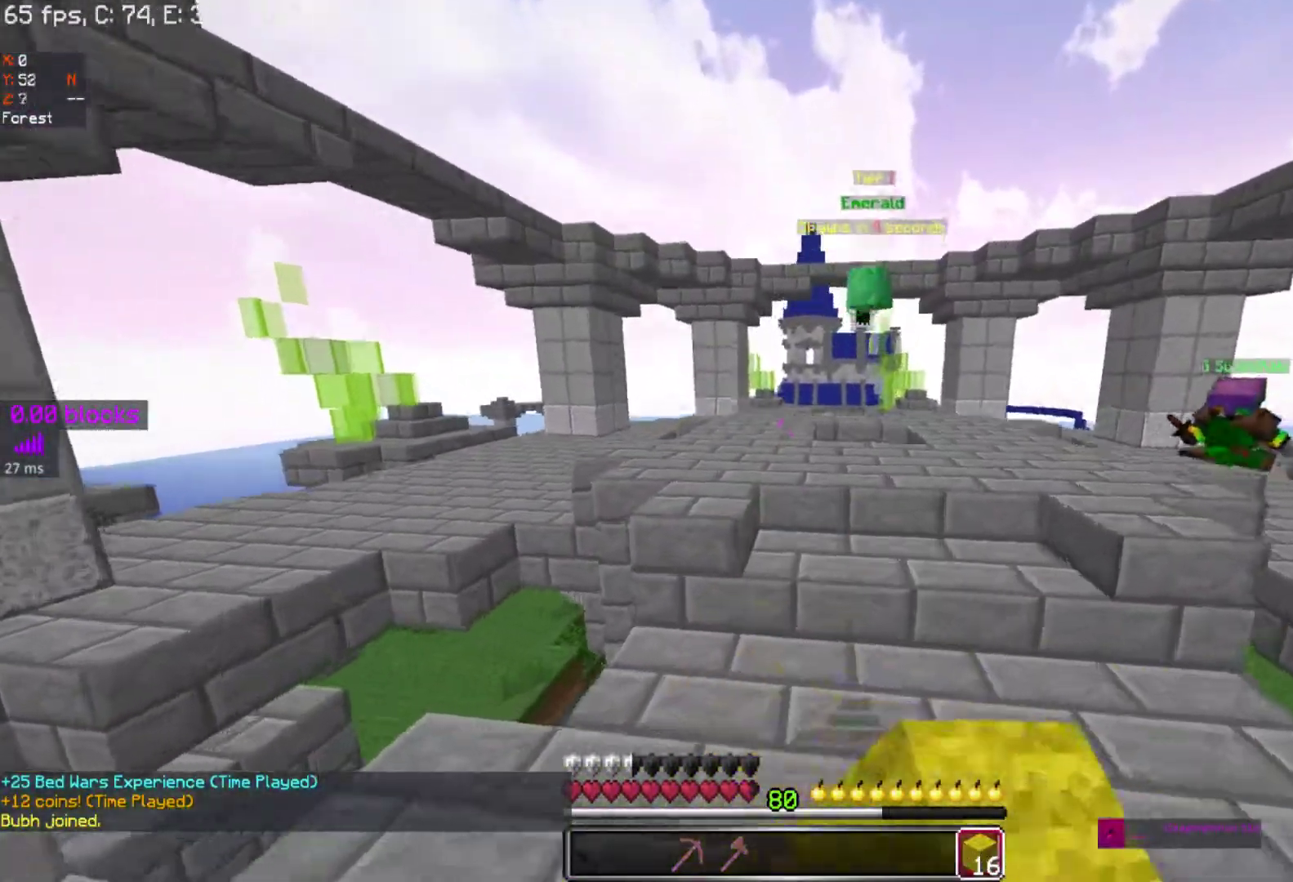
{"keys": ["space", "w"], "mouse": [], "events": [[167, "space", "down"], [217, "mouse_right", "down"], [367, "mouse_right", "up"]]}
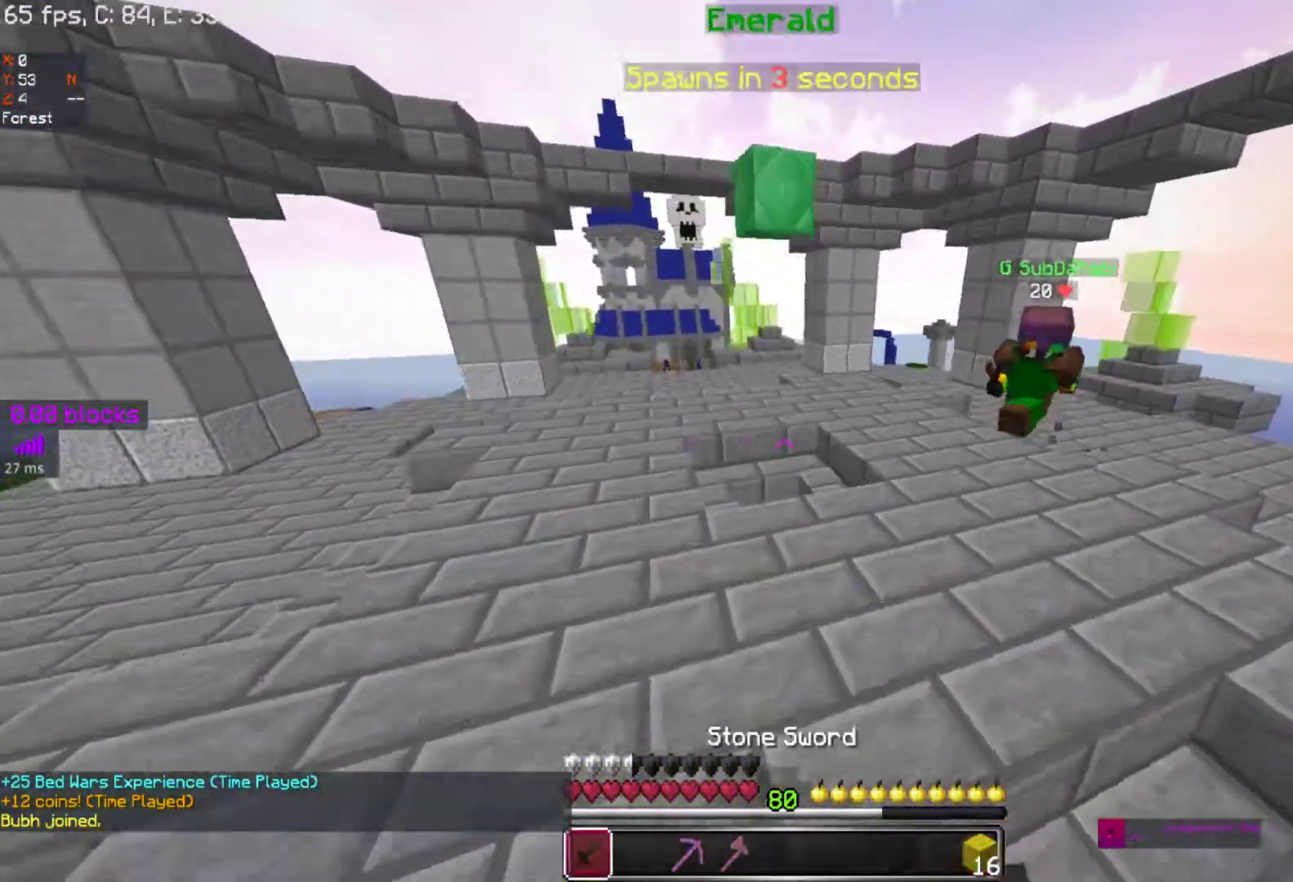
{"keys": ["a", "w"], "mouse": [], "events": [[17, "a", "down"], [83, "mouse_right", "down"], [167, "mouse_right", "up"], [433, "mouse_right", "down"], [433, "space", "up"], [483, "mouse_right", "up"]]}
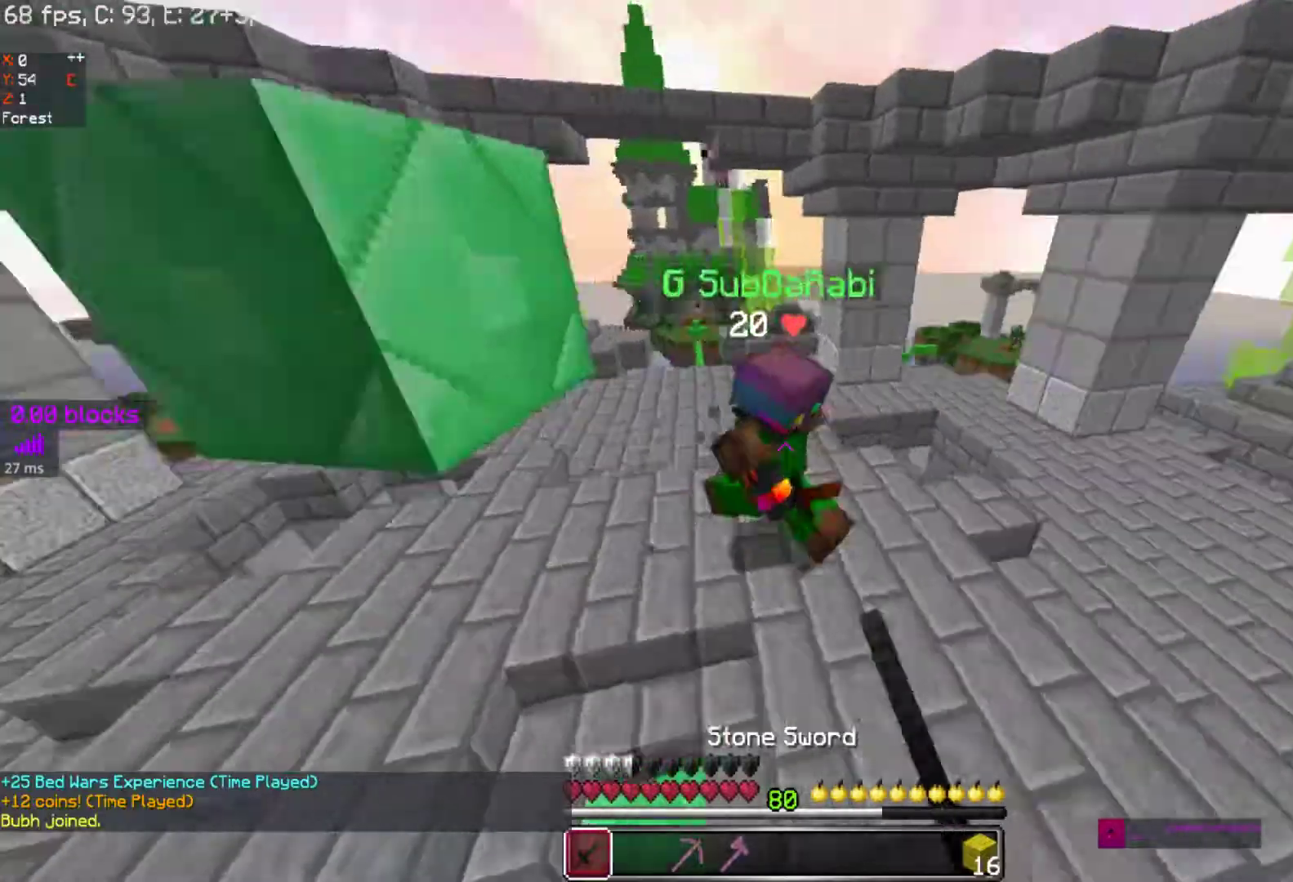
{"keys": ["w"], "mouse": ["right"], "events": [[17, "mouse_right", "down"], [217, "a", "up"], [267, "mouse_right", "up"], [383, "mouse_right", "down"]]}
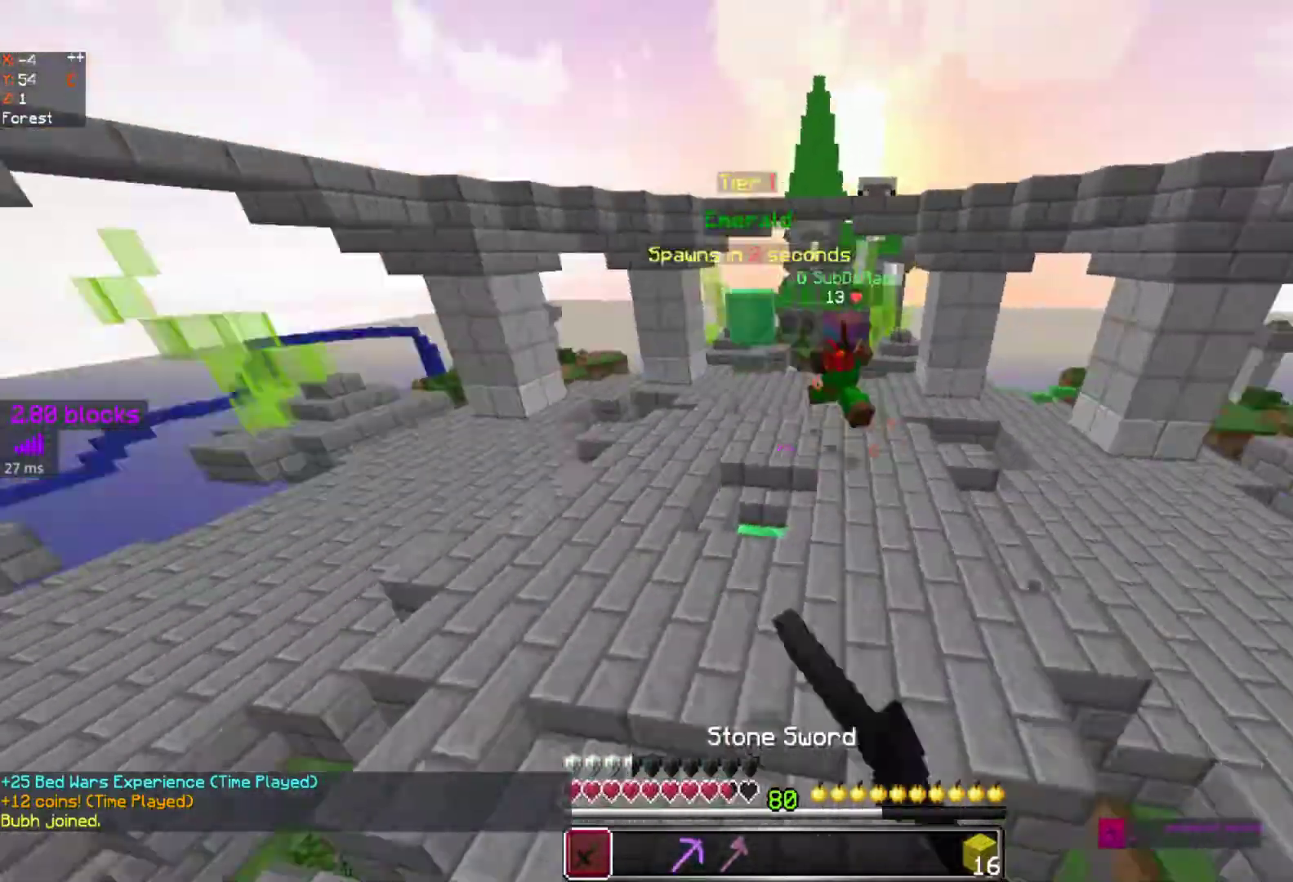
{"keys": ["w"], "mouse": [], "events": [[183, "mouse_right", "up"], [267, "mouse_right", "down"], [317, "mouse_right", "up"]]}
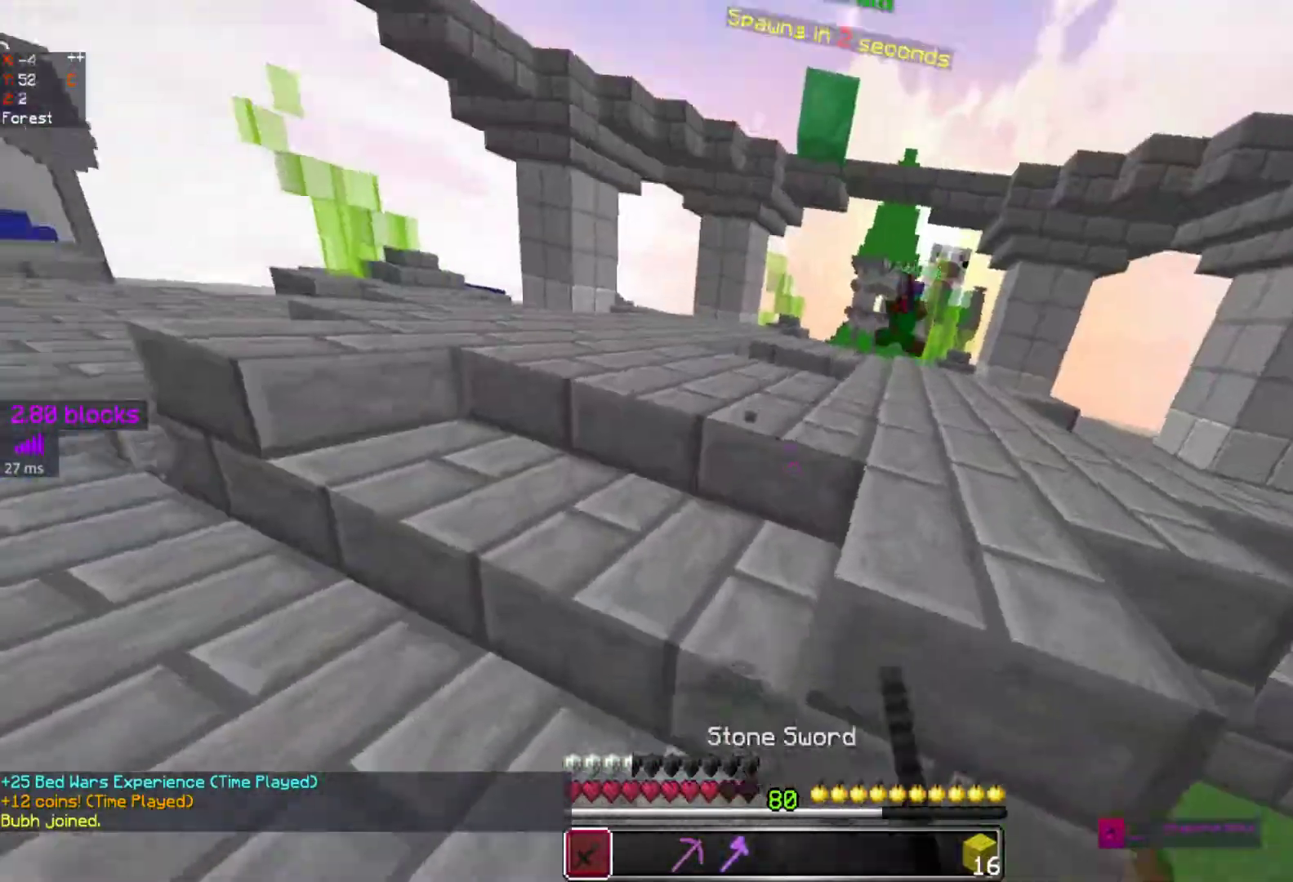
{"keys": ["w"], "mouse": ["right"], "events": [[383, "mouse_right", "down"]]}
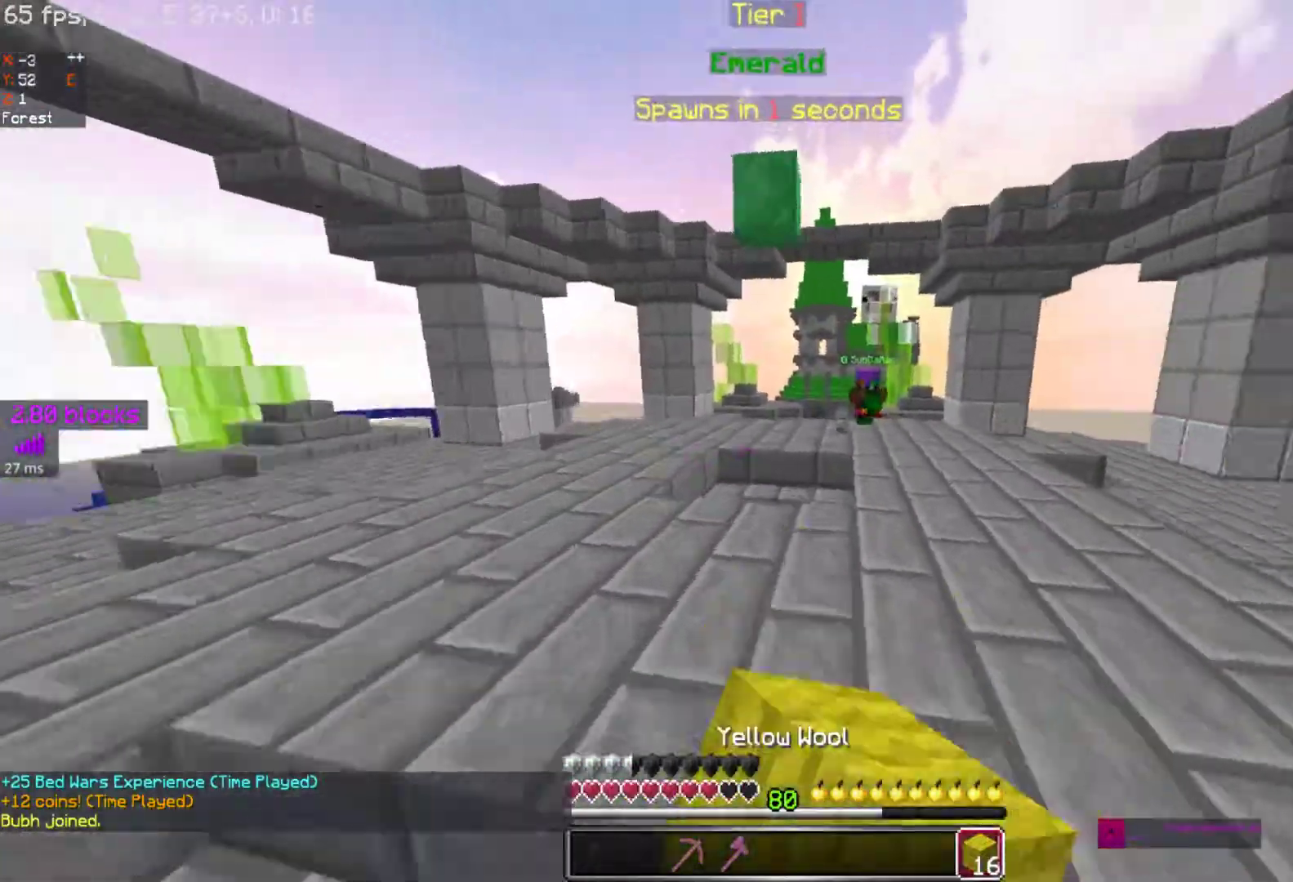
{"keys": ["d", "w"], "mouse": ["right"], "events": [[33, "mouse_right", "up"], [67, "mouse_right", "down"], [167, "d", "down"], [167, "mouse_right", "up"], [267, "mouse_right", "down"], [367, "d", "up"], [367, "mouse_right", "up"], [417, "mouse_right", "down"], [467, "d", "down"]]}
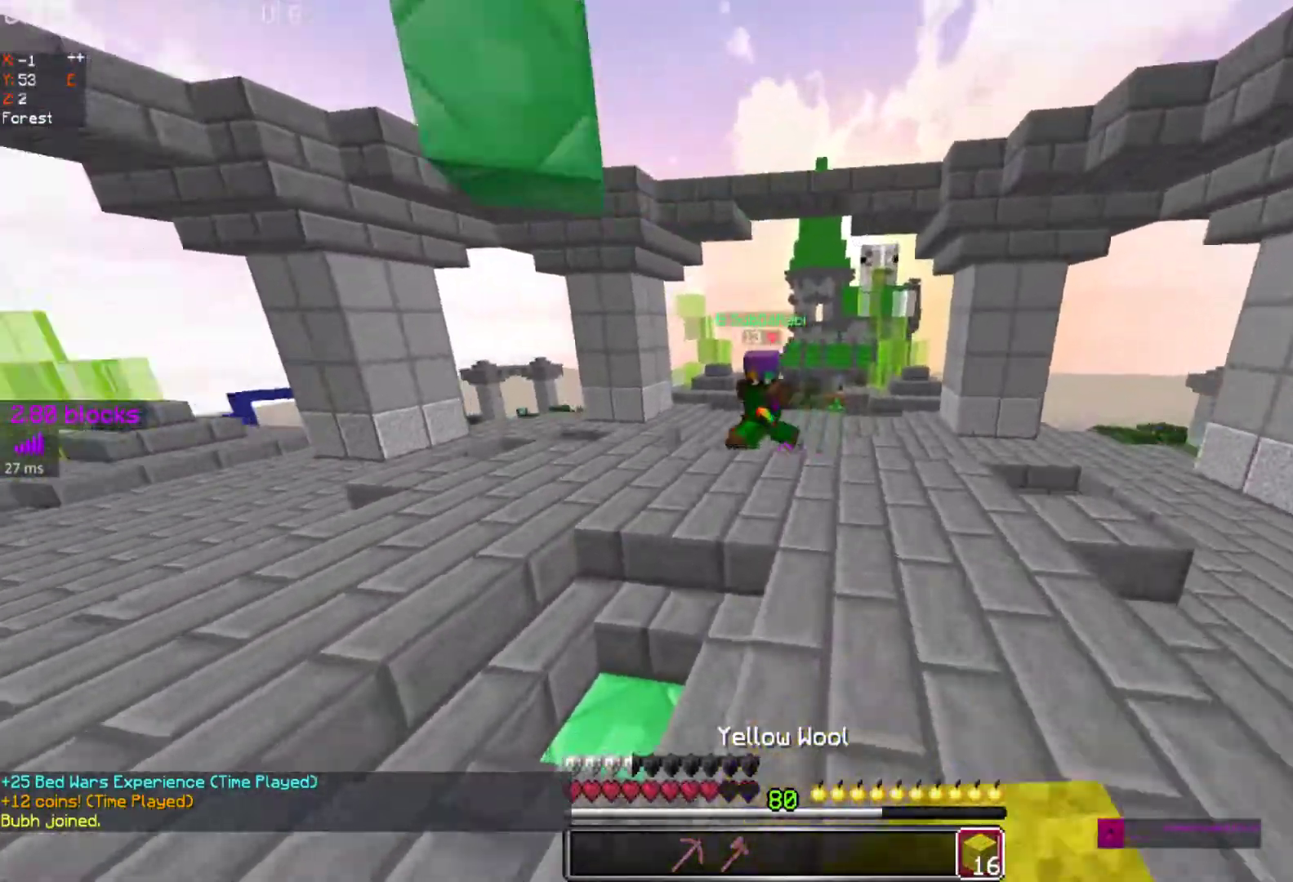
{"keys": ["w"], "mouse": ["right"], "events": [[33, "mouse_right", "up"], [117, "d", "up"], [117, "mouse_right", "down"], [217, "mouse_right", "up"], [350, "mouse_right", "down"], [367, "mouse_right", "up"], [417, "mouse_right", "down"]]}
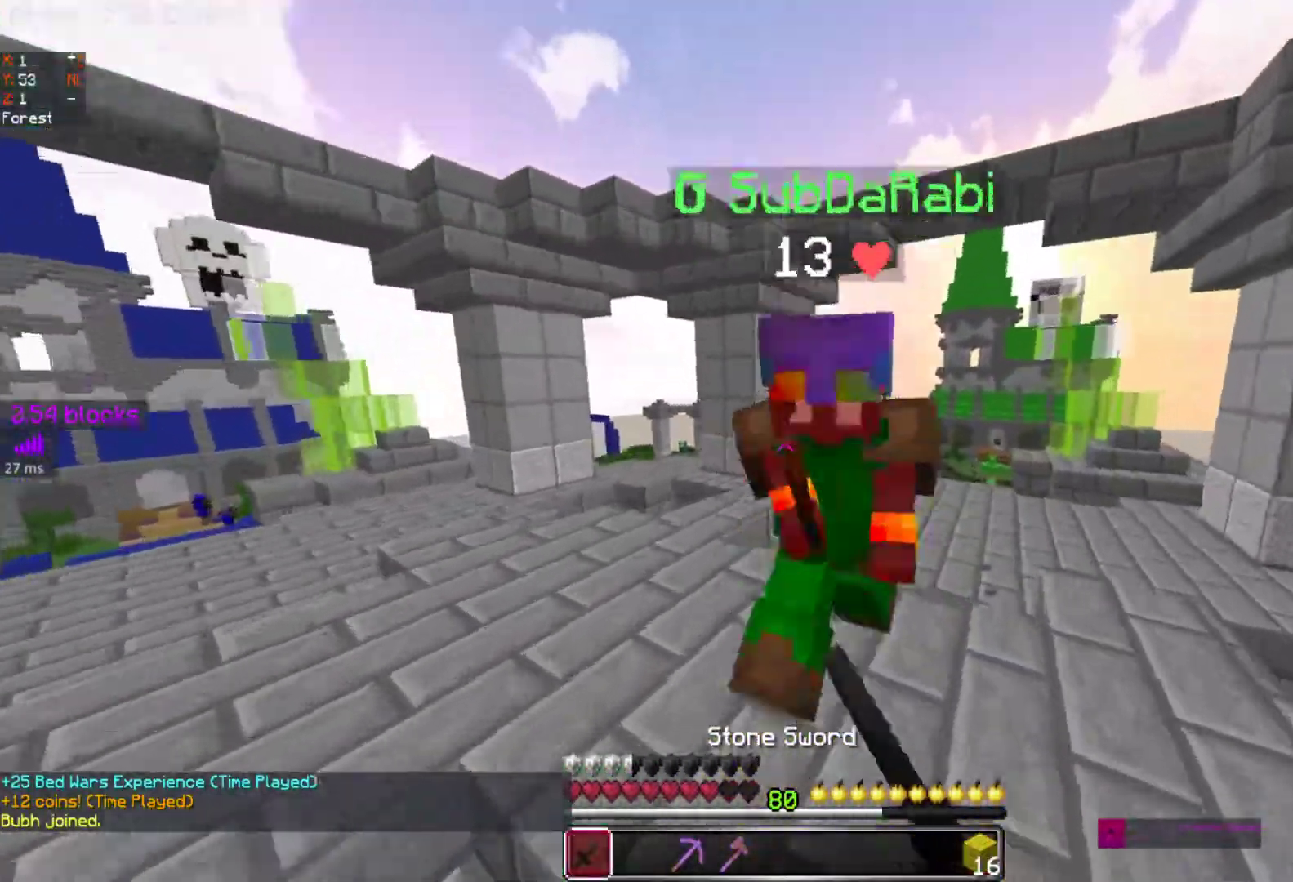
{"keys": ["w"], "mouse": [], "events": [[17, "mouse_right", "up"], [67, "mouse_right", "down"], [167, "mouse_right", "up"], [217, "mouse_right", "down"], [317, "mouse_right", "up"], [367, "mouse_right", "down"], [467, "mouse_right", "up"]]}
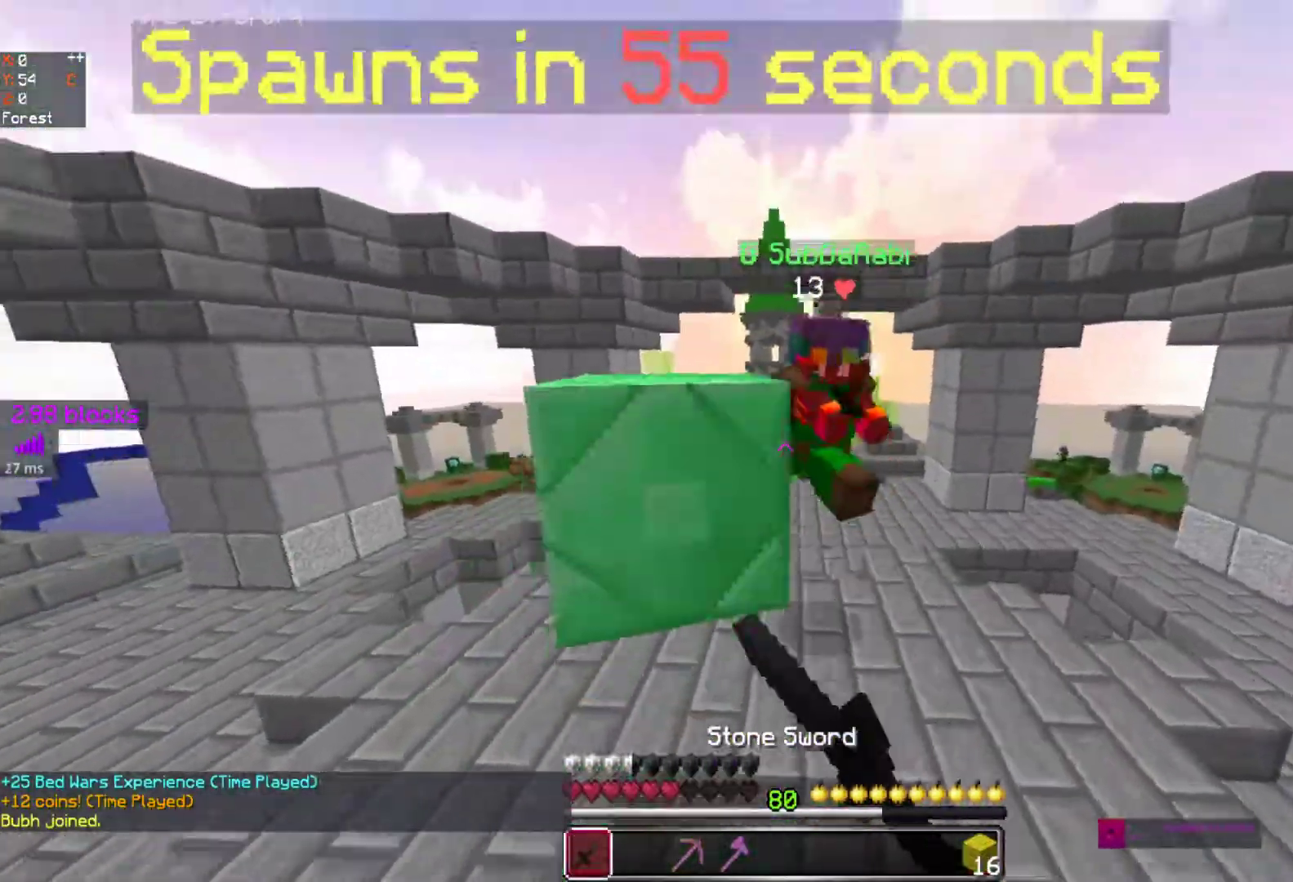
{"keys": ["w"], "mouse": [], "events": [[17, "mouse_right", "down"], [133, "mouse_right", "up"], [167, "mouse_right", "down"], [267, "mouse_right", "up"], [383, "mouse_right", "down"], [417, "mouse_right", "up"]]}
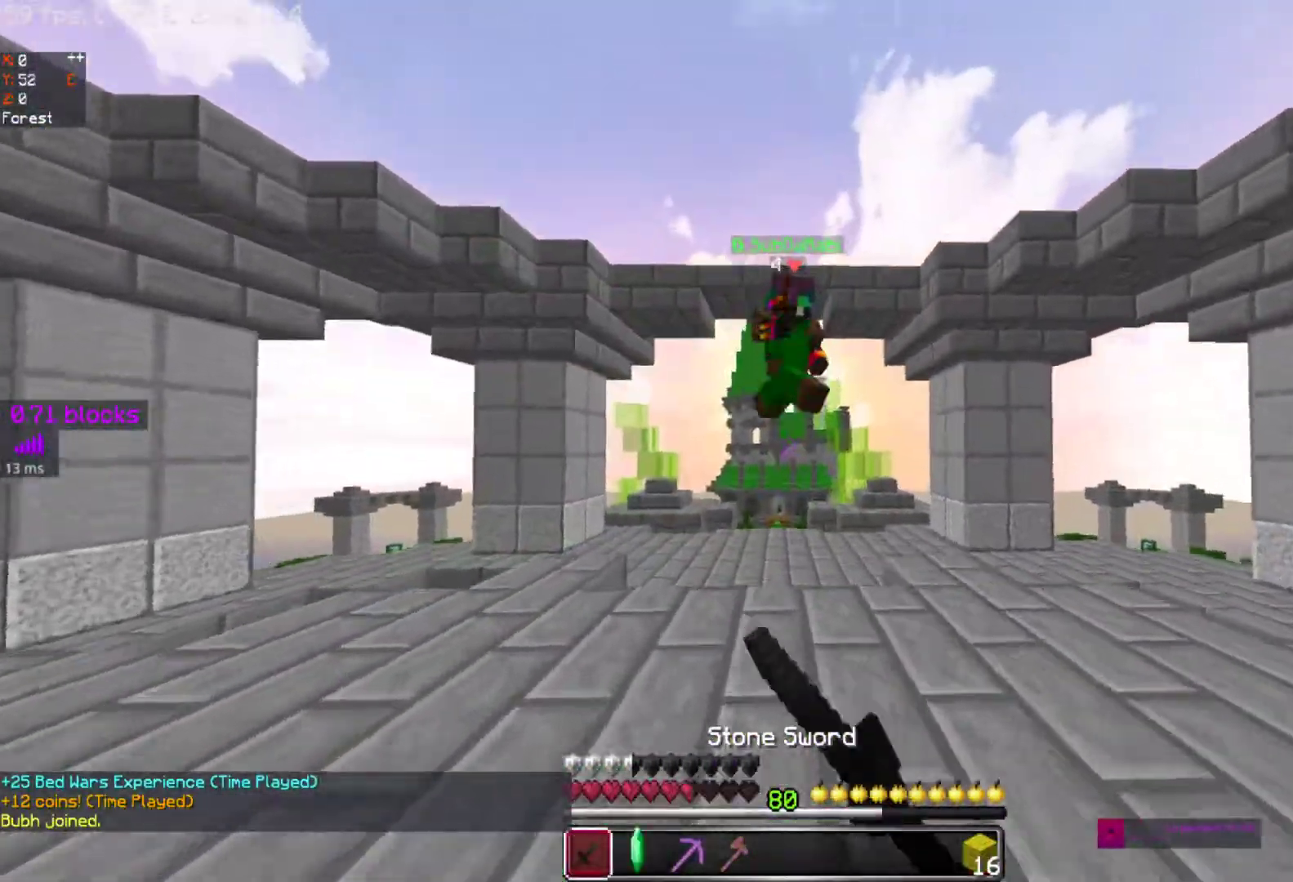
{"keys": ["w"], "mouse": [], "events": [[17, "d", "down"], [17, "mouse_right", "down"], [283, "mouse_right", "up"], [317, "mouse_right", "down"], [467, "d", "up"], [467, "mouse_right", "up"]]}
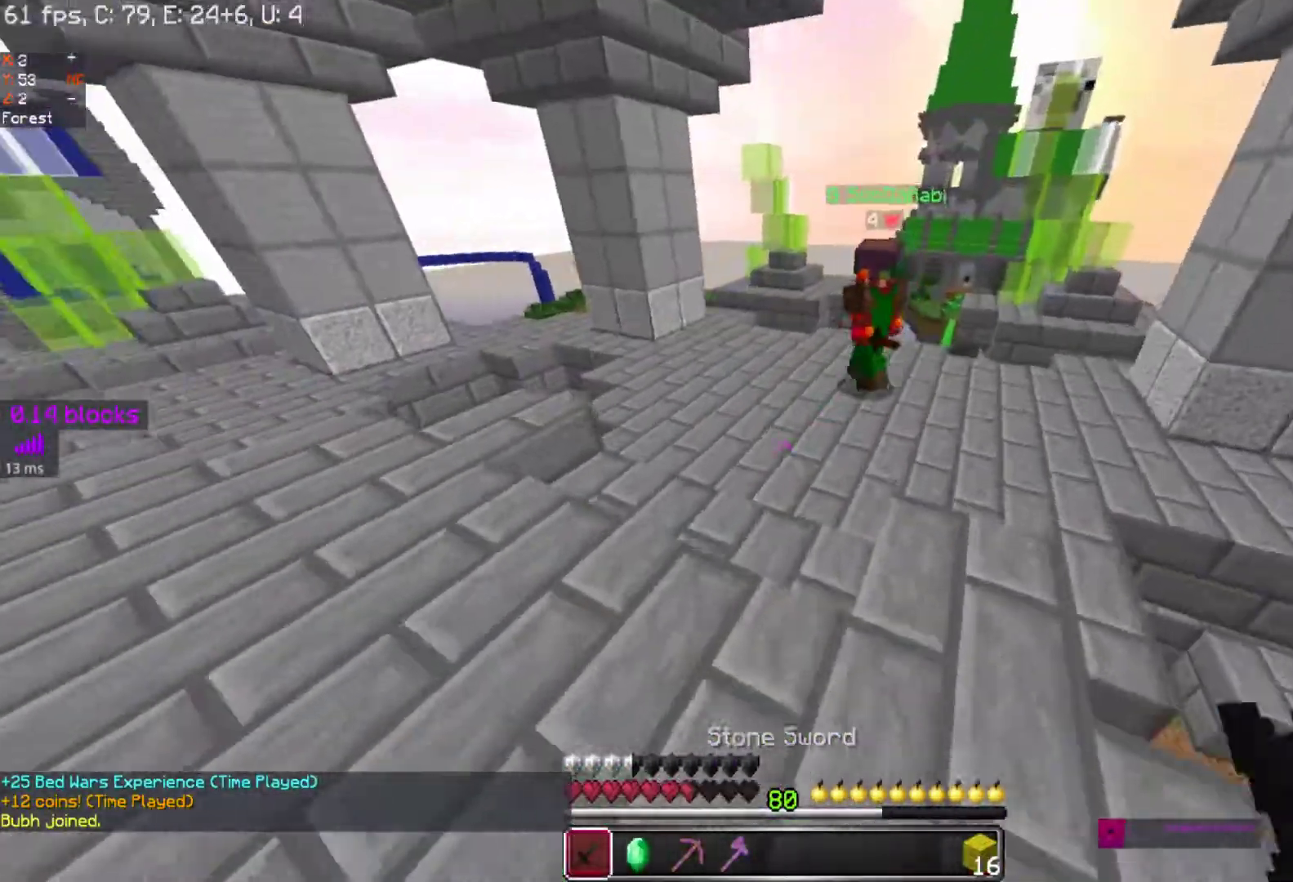
{"keys": ["d", "w"], "mouse": [], "events": [[17, "mouse_right", "down"], [117, "d", "down"], [117, "mouse_right", "up"], [217, "mouse_right", "down"], [250, "mouse_right", "up"], [367, "mouse_right", "down"], [417, "mouse_right", "up"]]}
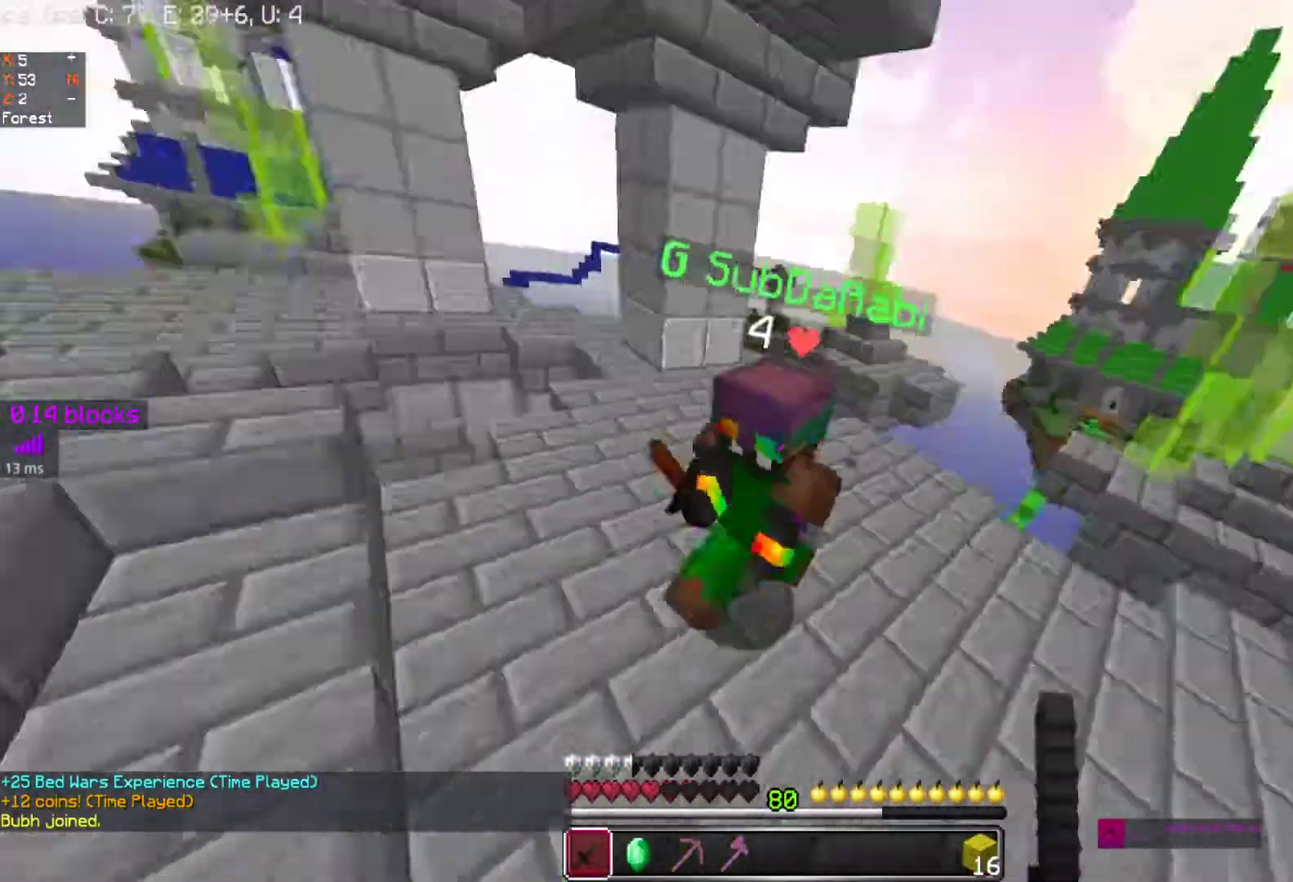
{"keys": ["d", "w"], "mouse": [], "events": [[17, "mouse_right", "down"], [117, "mouse_right", "up"], [217, "mouse_right", "down"], [417, "mouse_right", "up"]]}
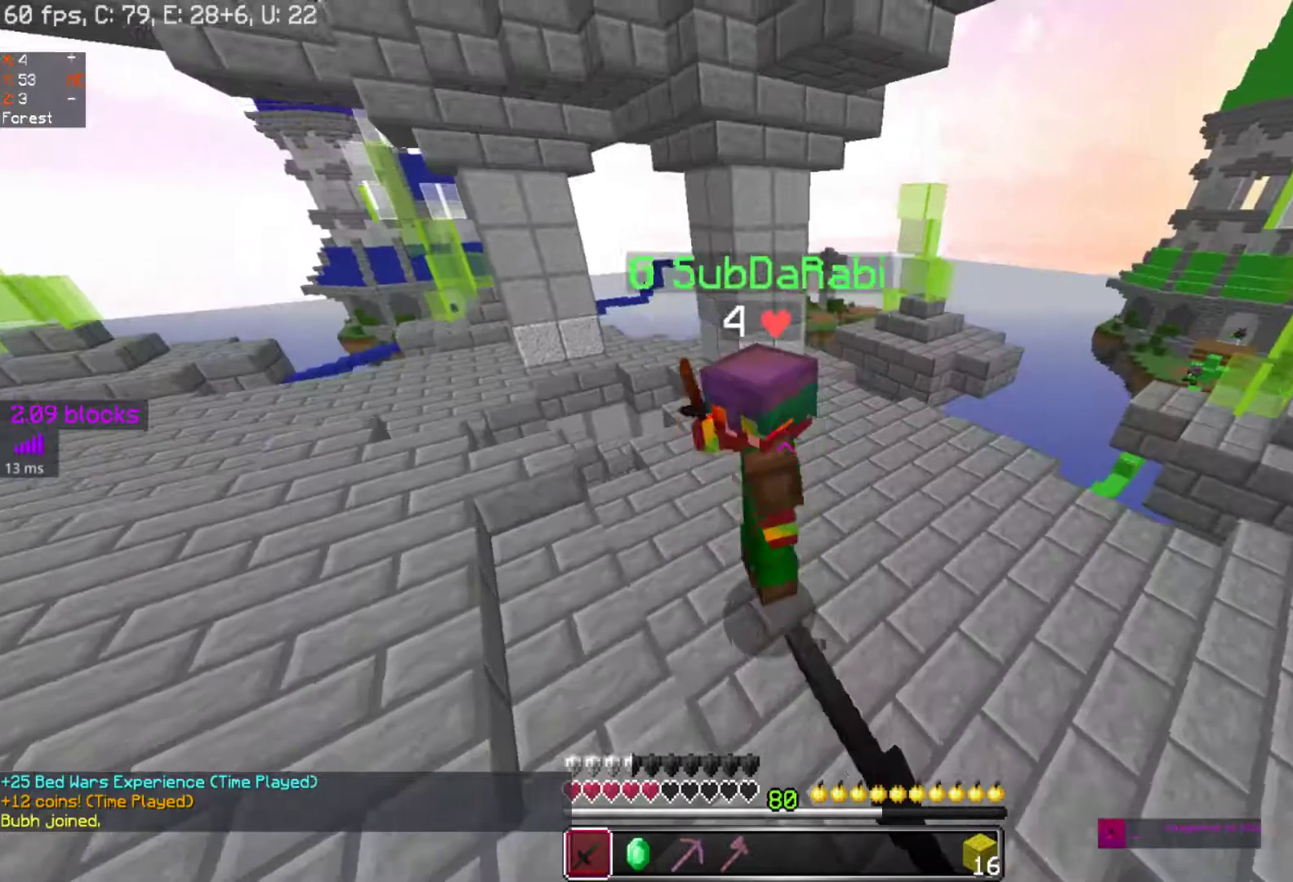
{"keys": ["w"], "mouse": [], "events": [[50, "mouse_right", "down"], [83, "d", "up"], [117, "mouse_right", "up"], [183, "mouse_right", "down"], [267, "mouse_right", "up"], [367, "mouse_right", "down"], [483, "mouse_right", "up"]]}
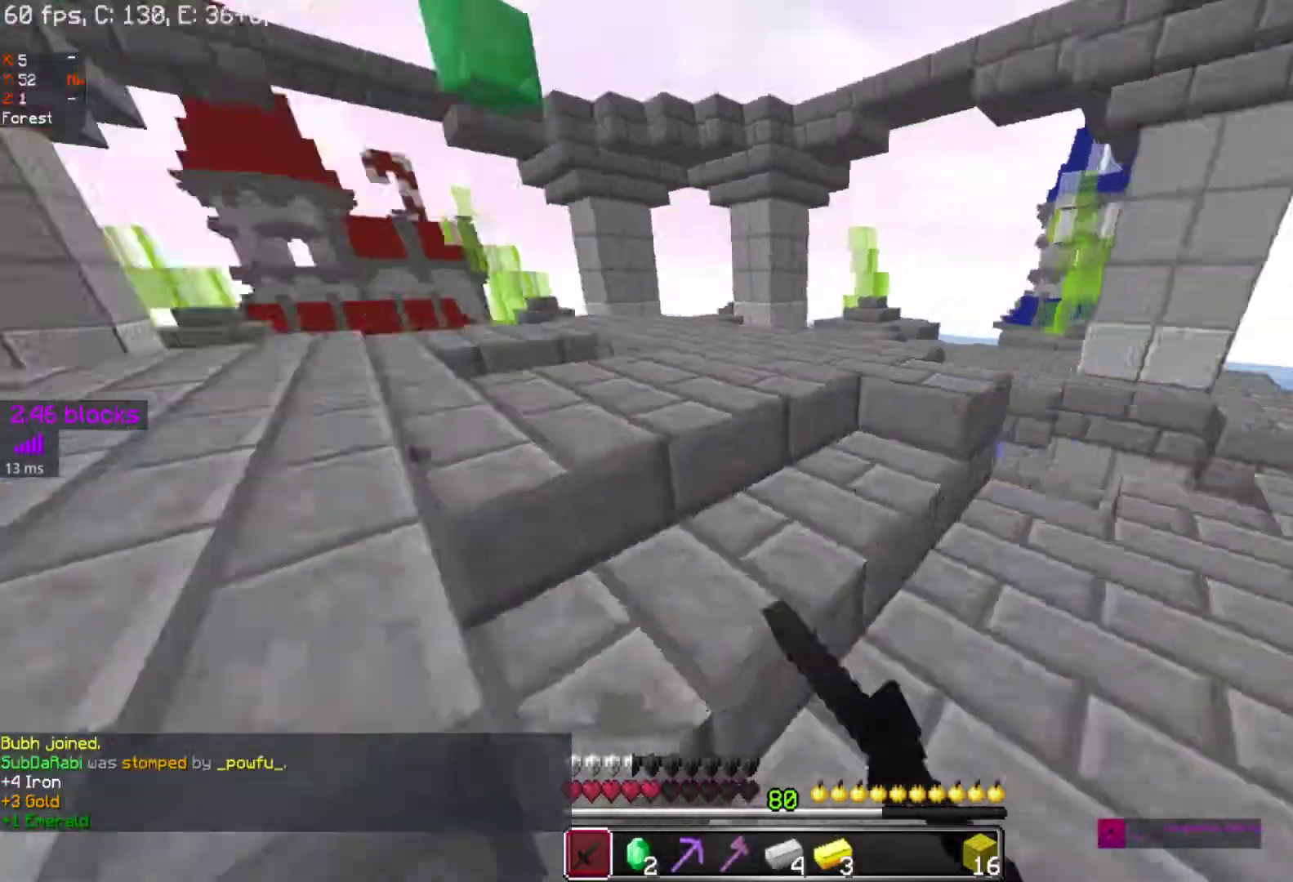
{"keys": ["space", "w"], "mouse": [], "events": [[183, "space", "down"]]}
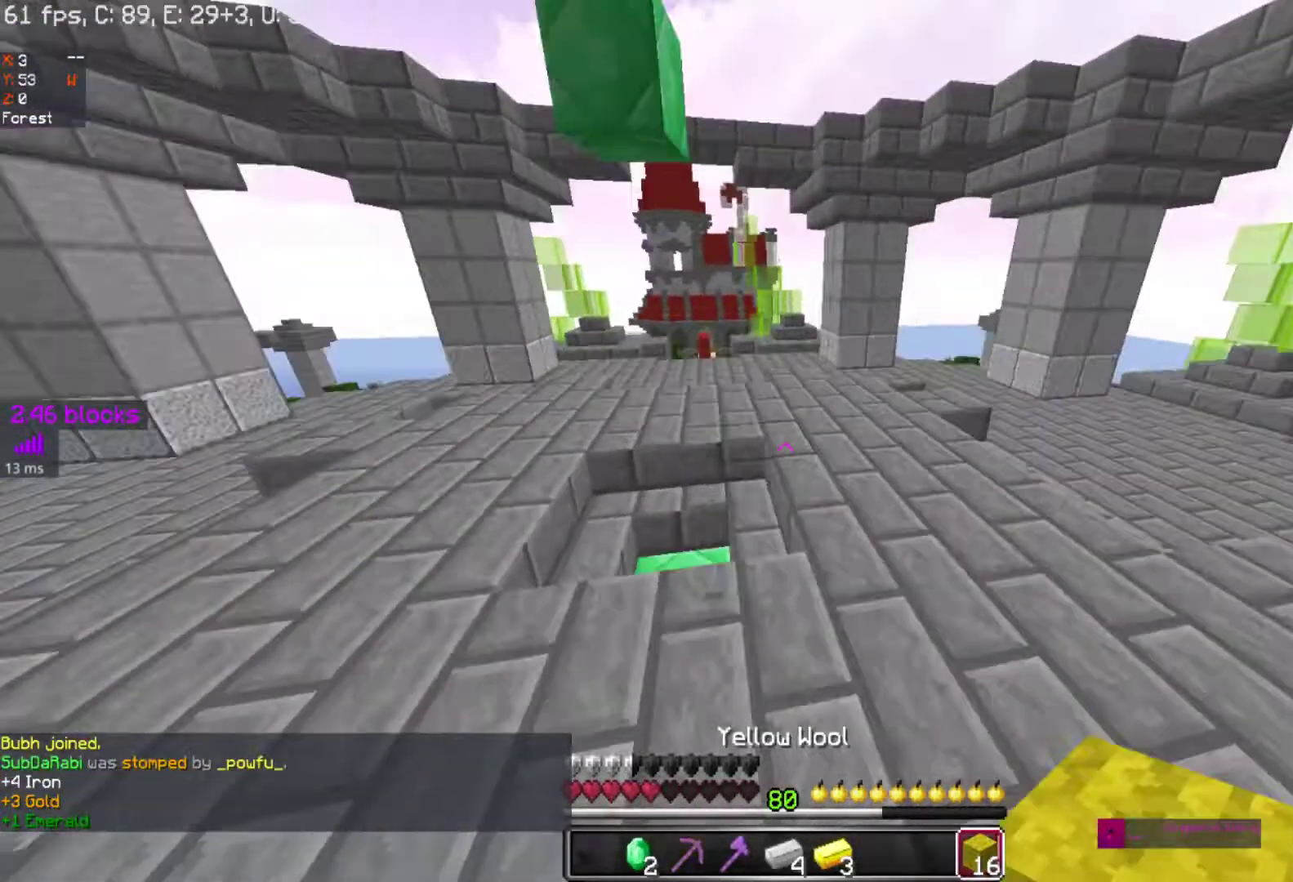
{"keys": ["d", "w"], "mouse": [], "events": [[50, "space", "up"], [467, "d", "down"]]}
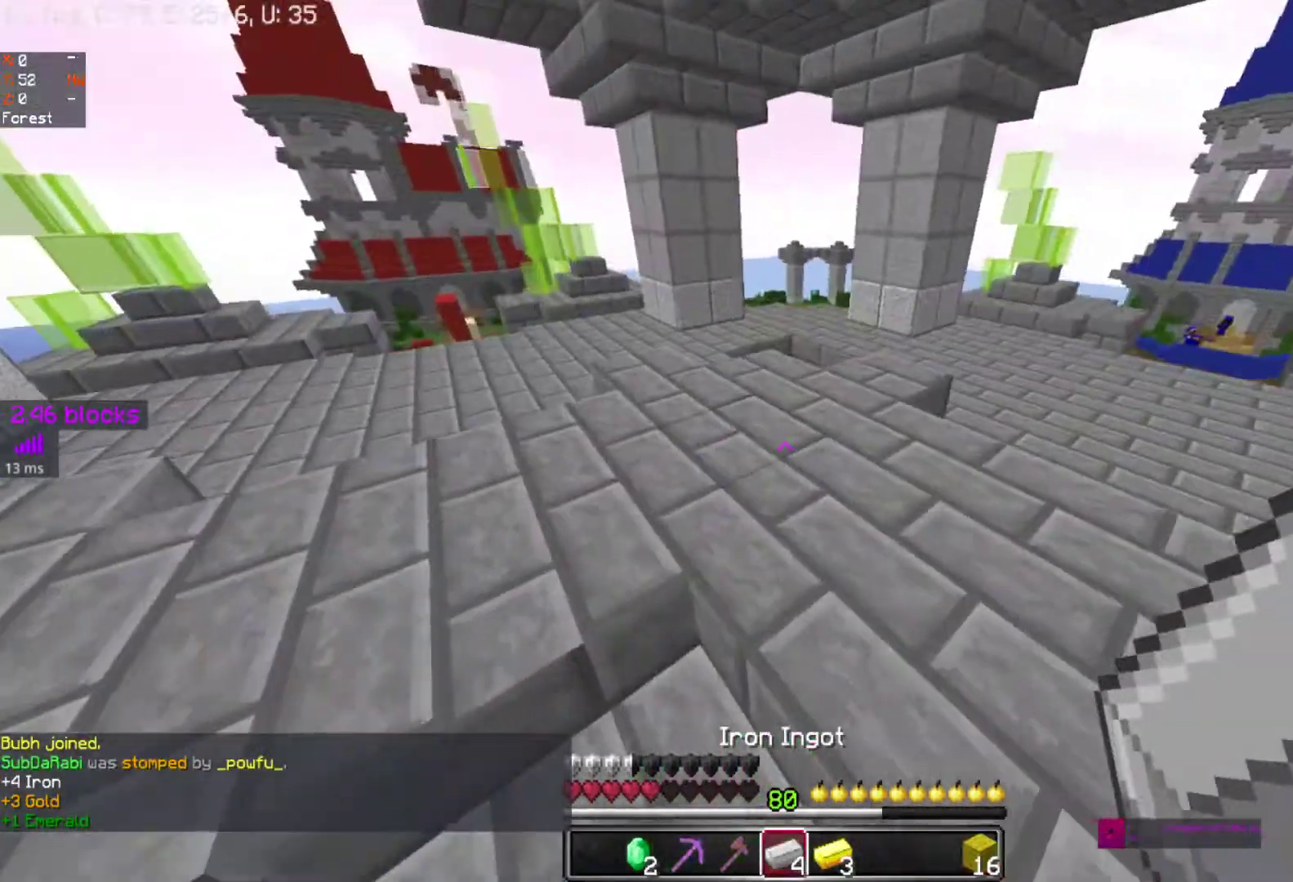
{"keys": ["w"], "mouse": [], "events": [[267, "d", "up"]]}
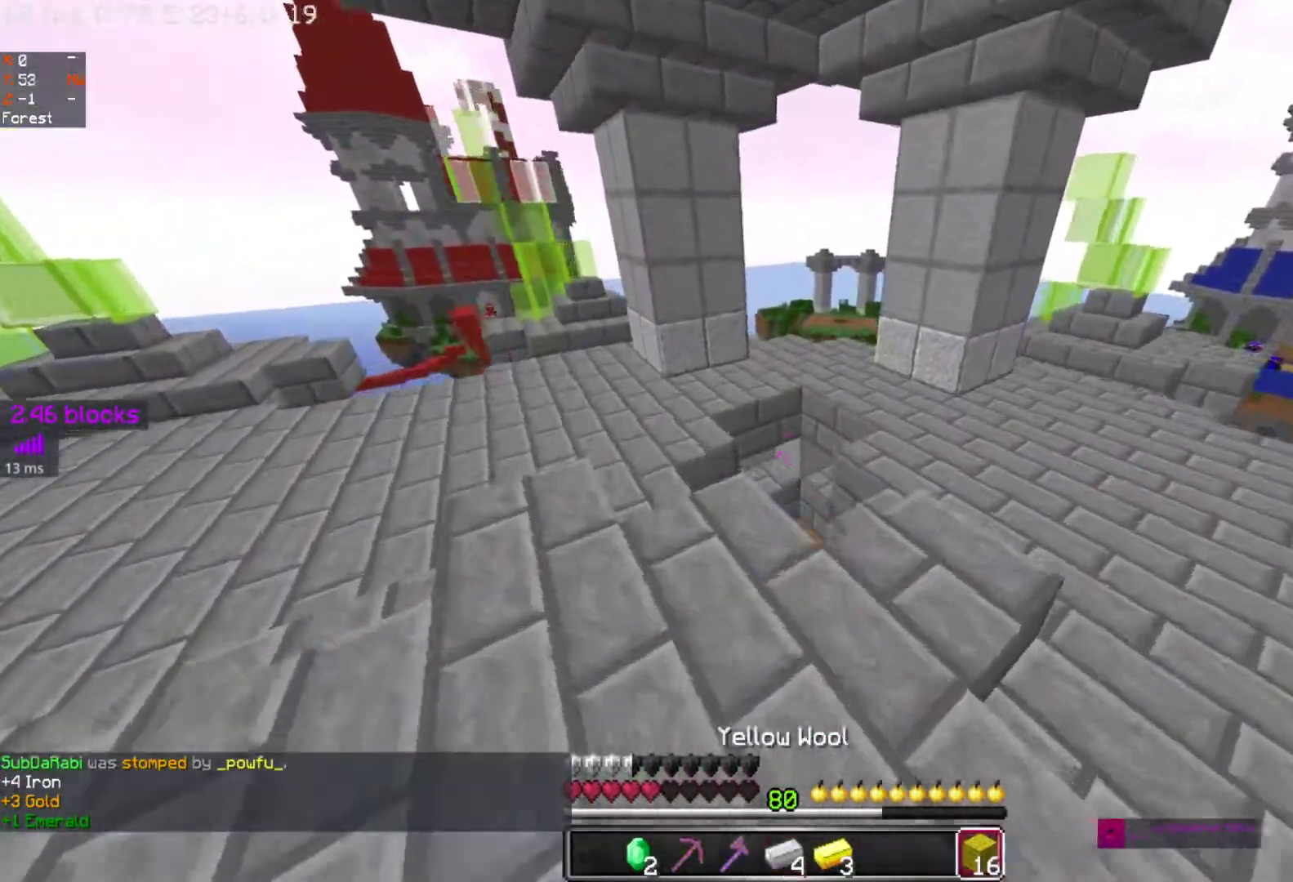
{"keys": ["space", "w"], "mouse": [], "events": [[283, "space", "down"]]}
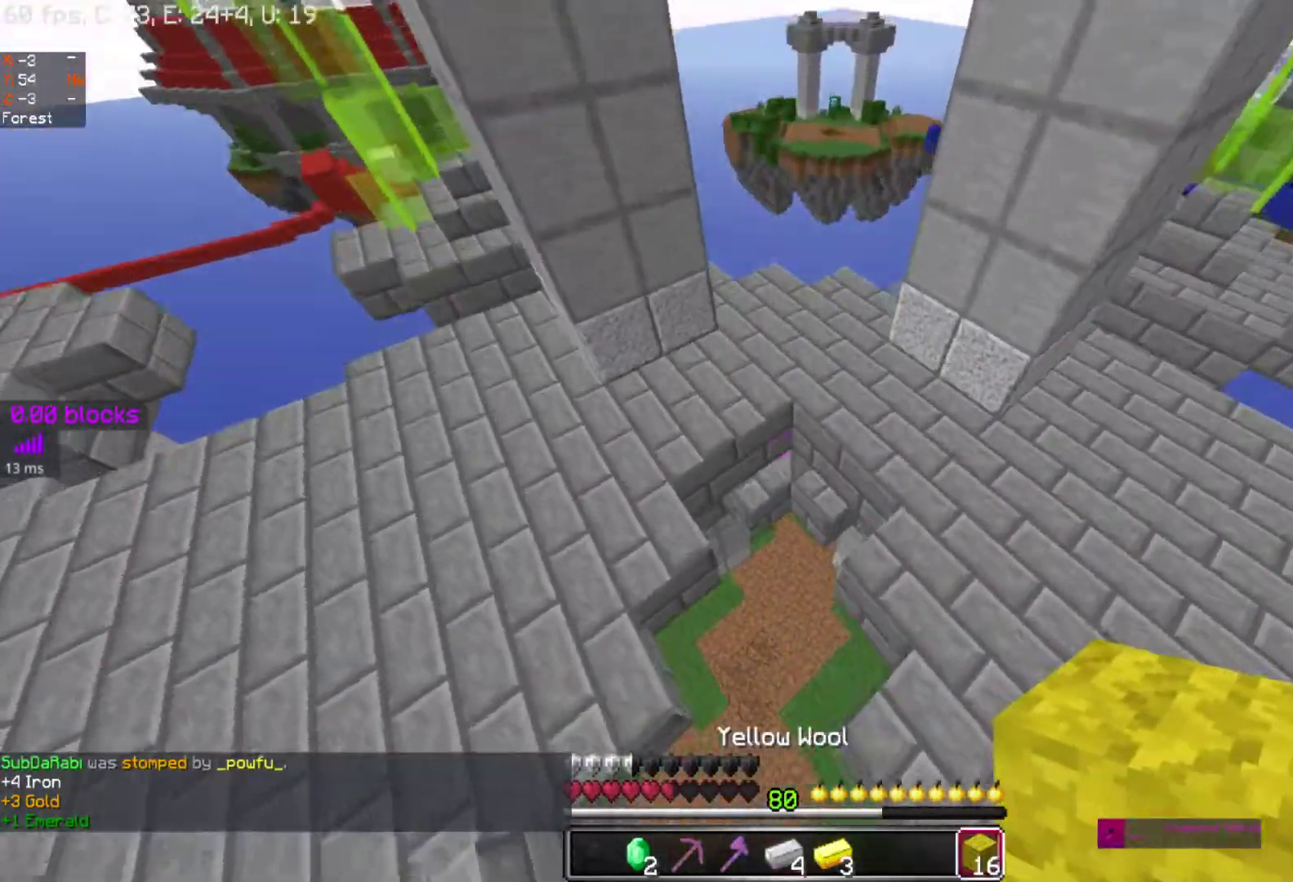
{"keys": [], "mouse": ["left"], "events": [[17, "space", "up"], [317, "w", "up"], [483, "mouse_left", "down"]]}
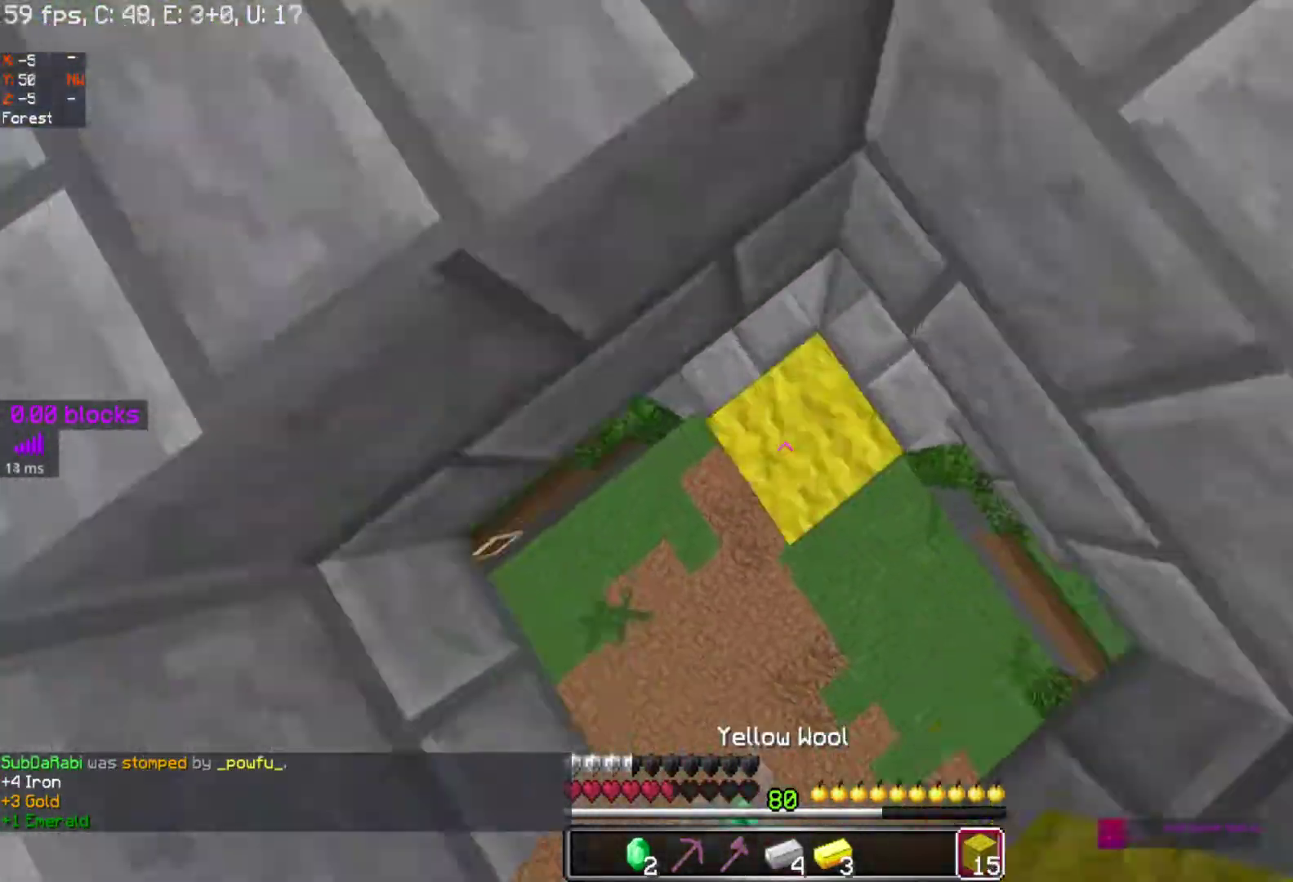
{"keys": ["w"], "mouse": [], "events": [[67, "mouse_left", "up"], [400, "w", "down"]]}
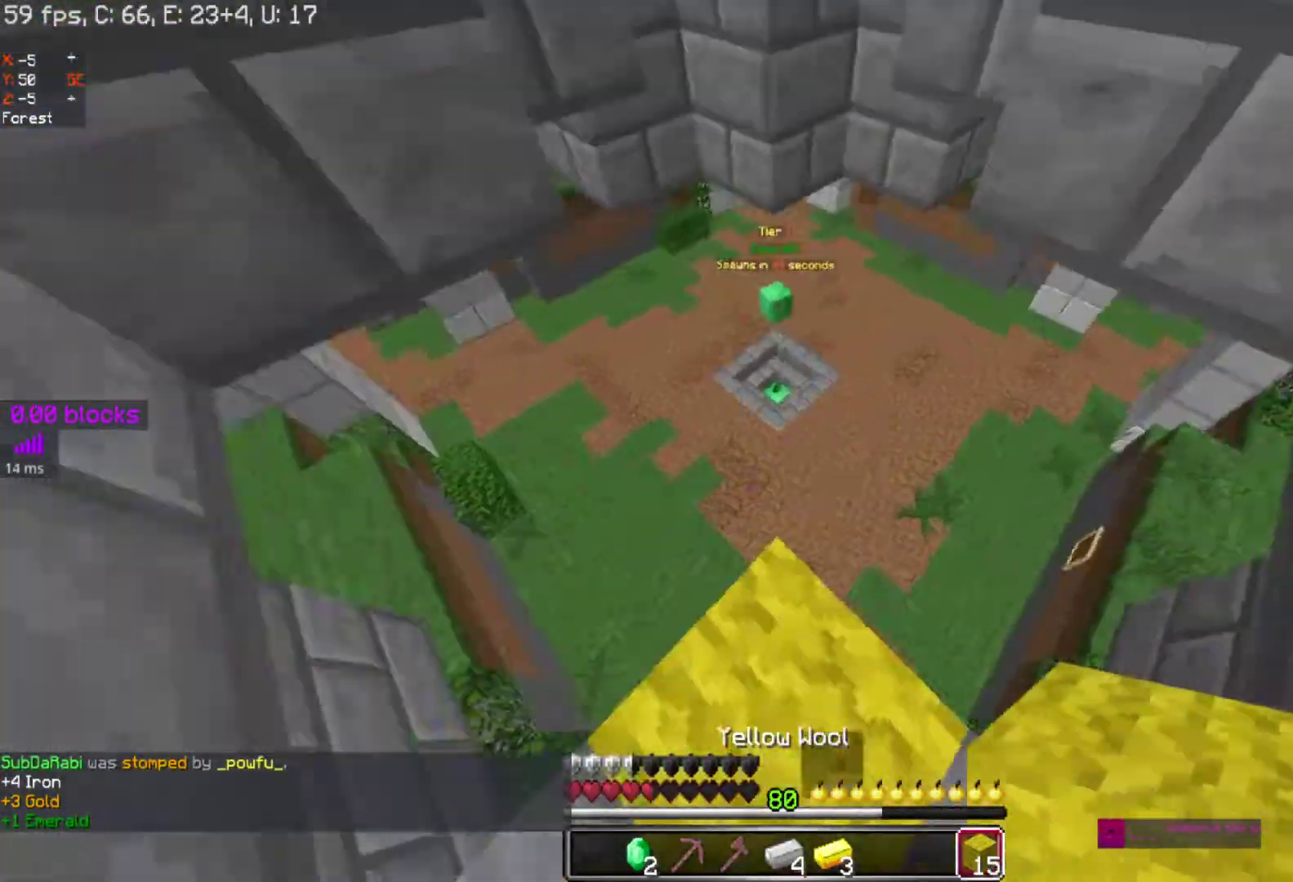
{"keys": ["w"], "mouse": [], "events": []}
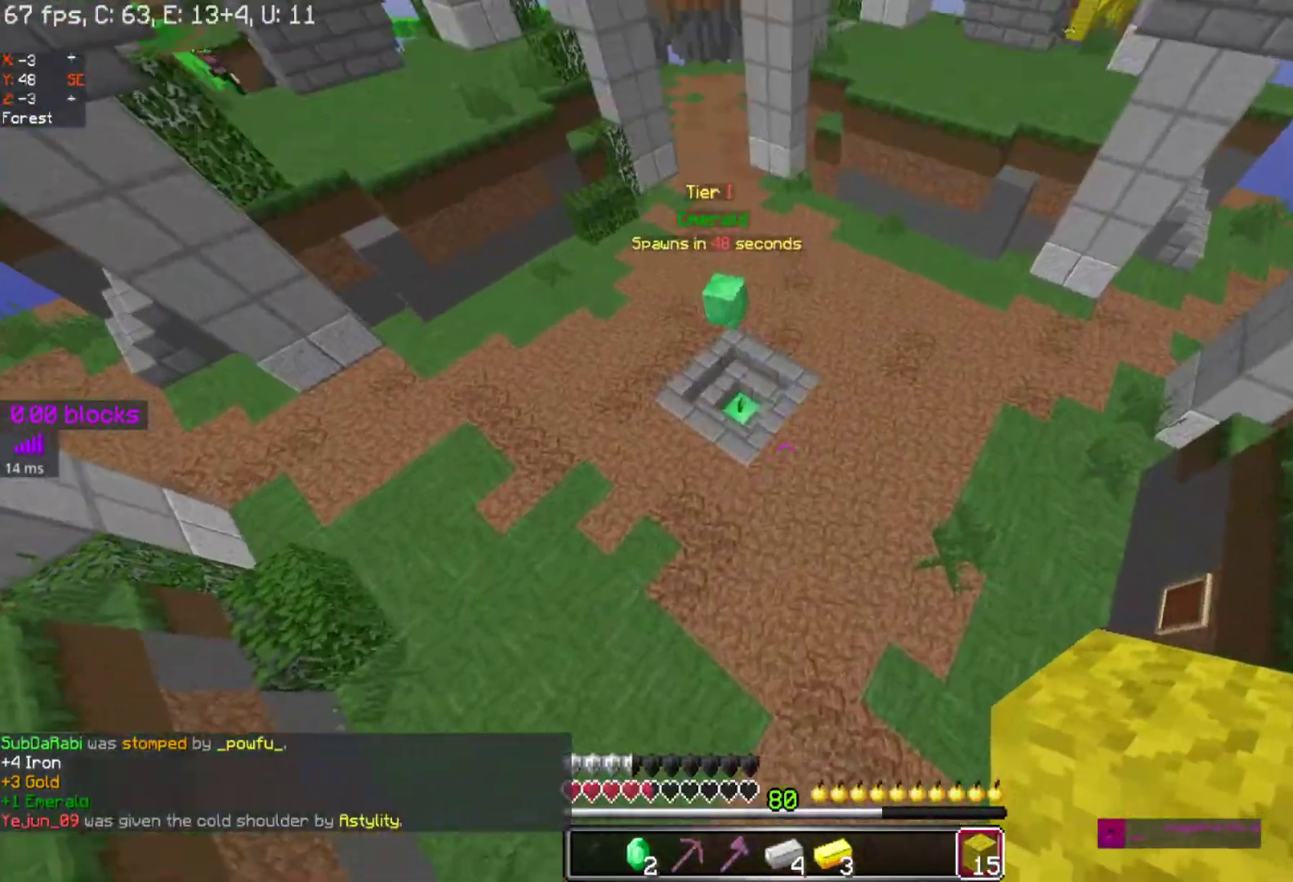
{"keys": ["w"], "mouse": [], "events": []}
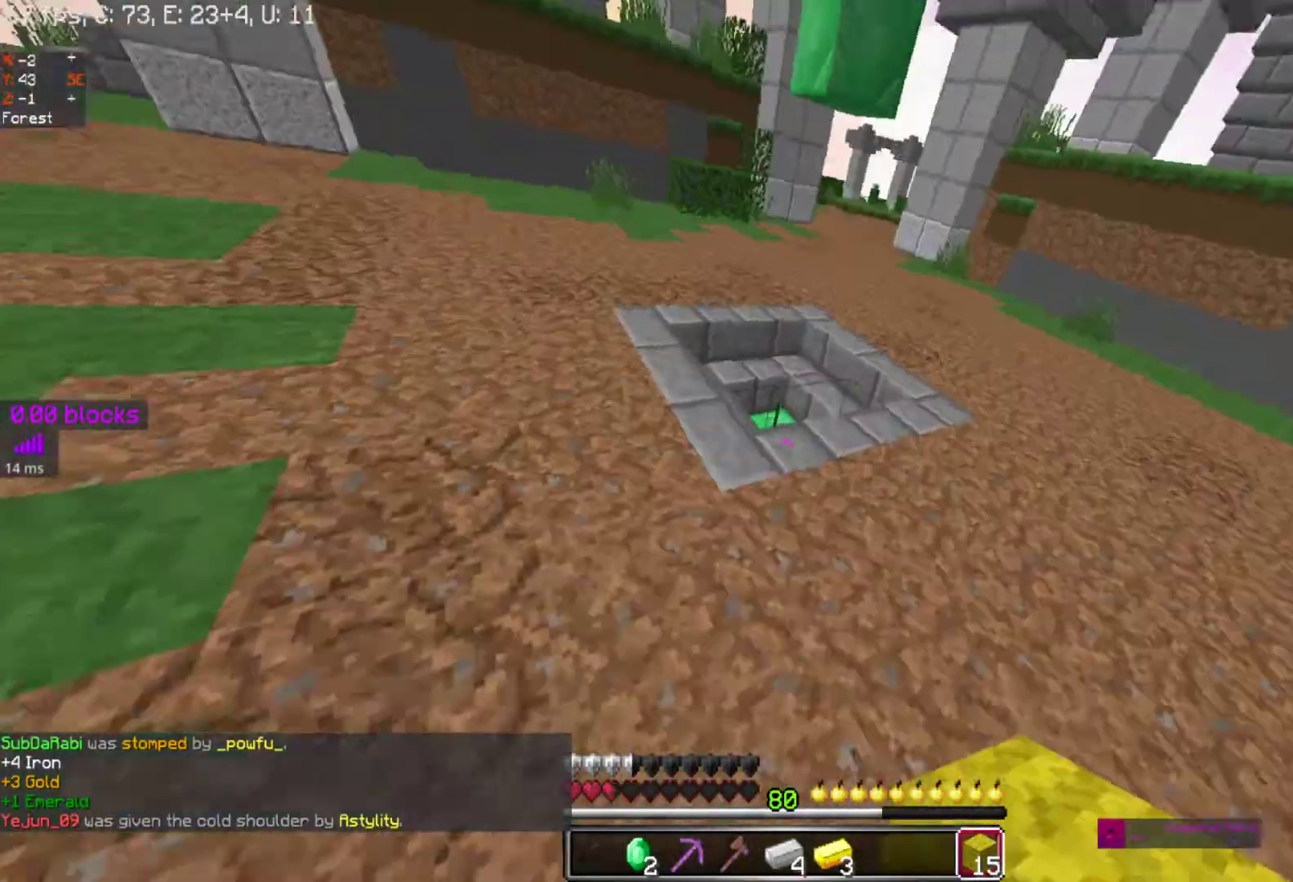
{"keys": ["w"], "mouse": [], "events": []}
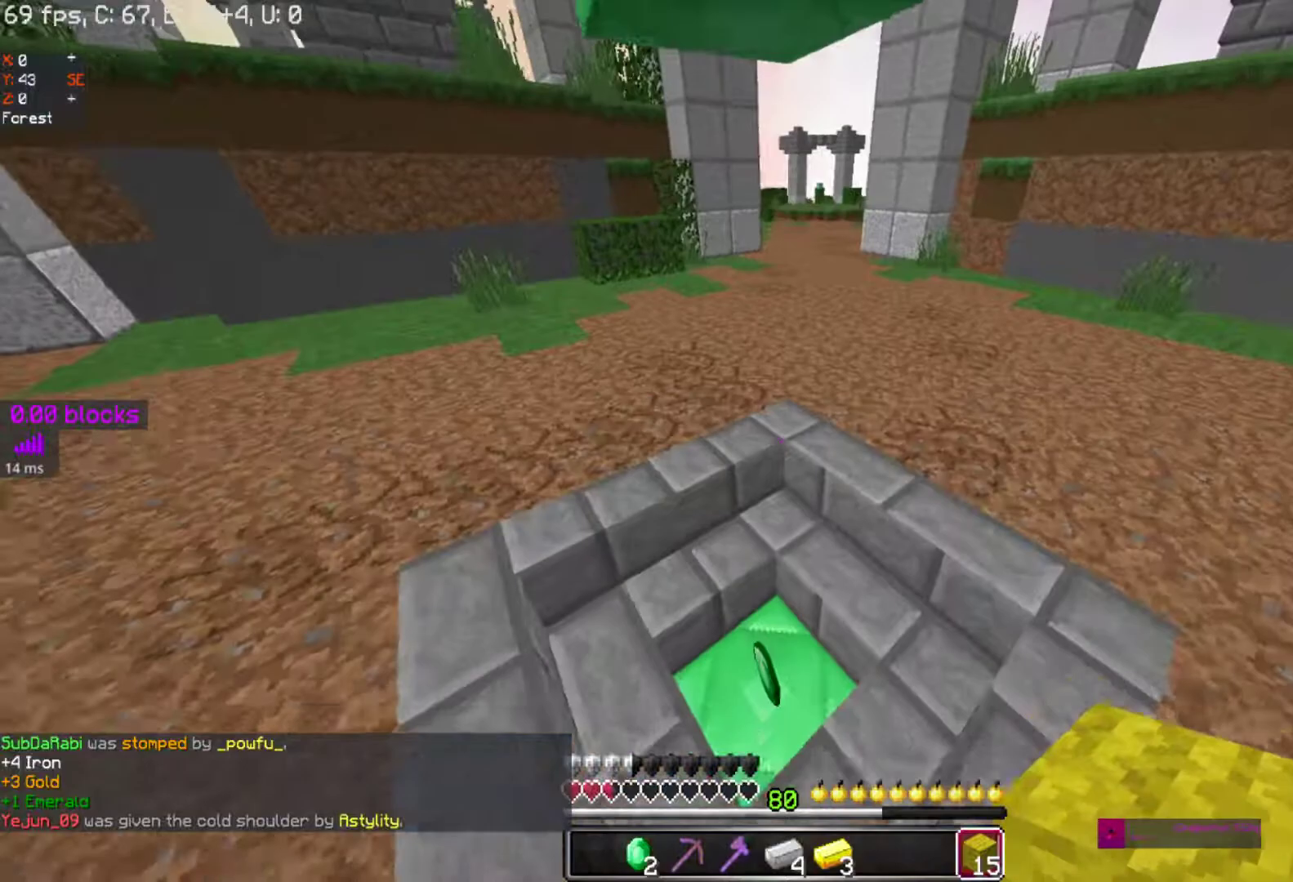
{"keys": ["space", "w"], "mouse": [], "events": [[250, "space", "down"]]}
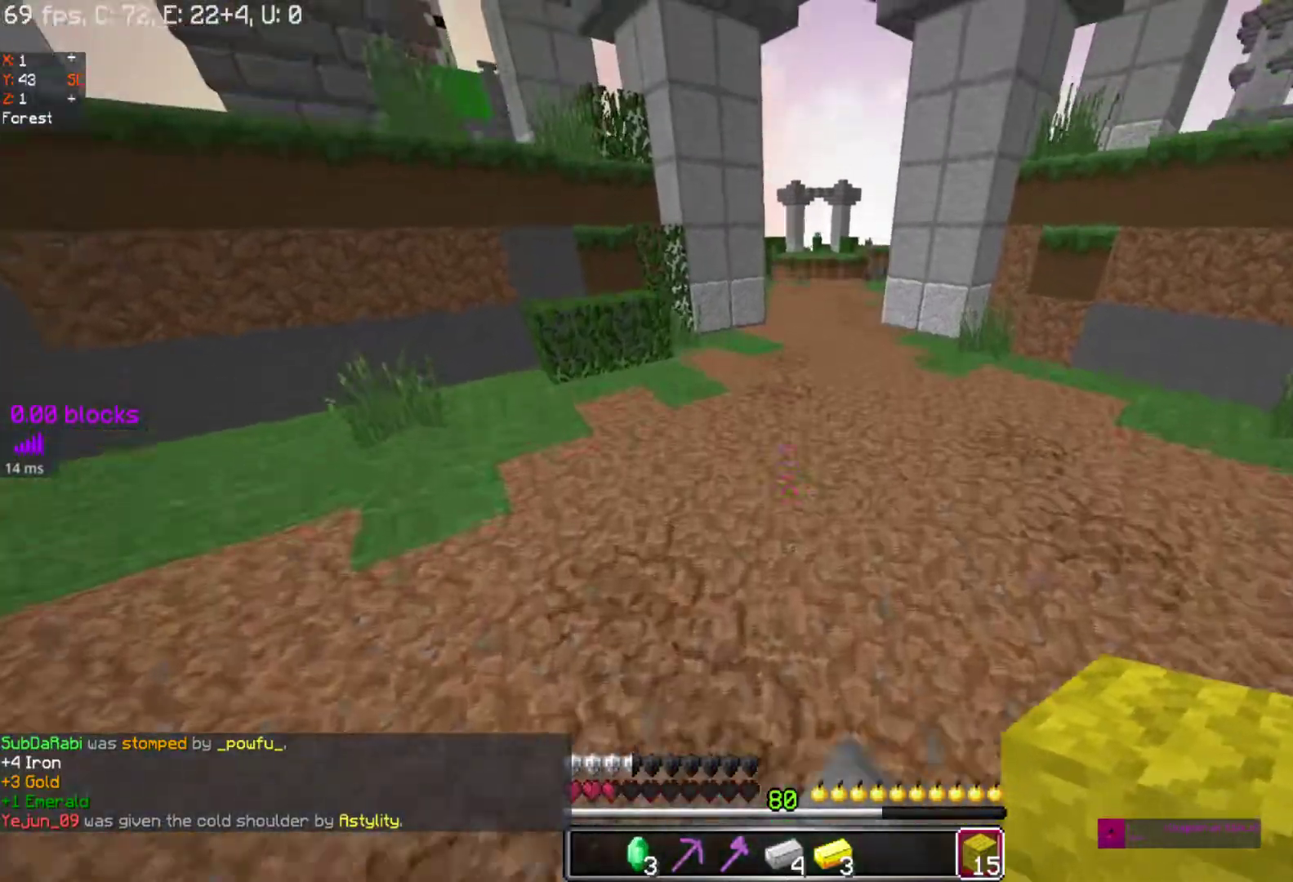
{"keys": ["space", "w"], "mouse": [], "events": []}
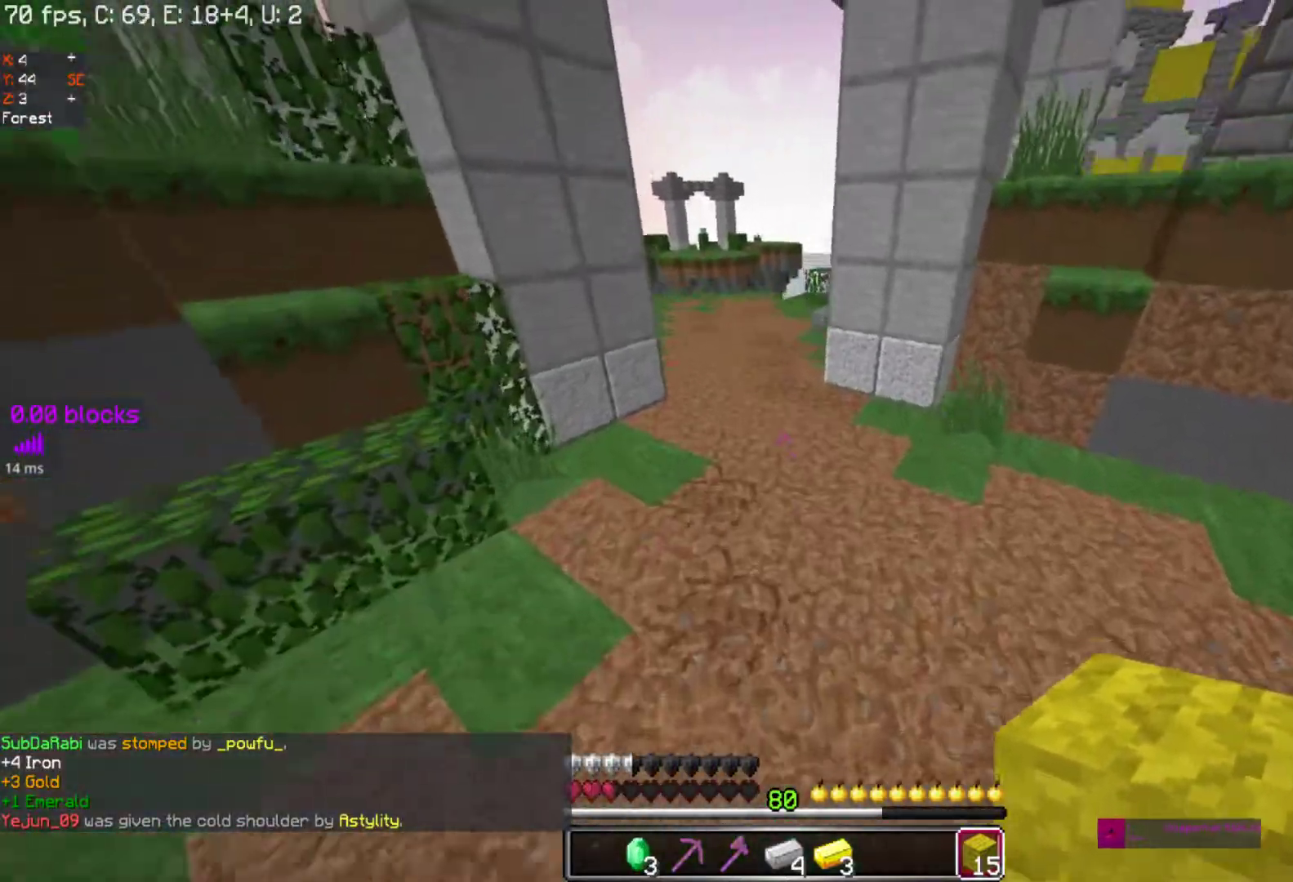
{"keys": ["space", "w"], "mouse": [], "events": [[17, "mouse_right", "down"], [100, "mouse_right", "up"], [217, "mouse_right", "down"], [317, "mouse_right", "up"], [367, "mouse_right", "down"], [467, "mouse_right", "up"]]}
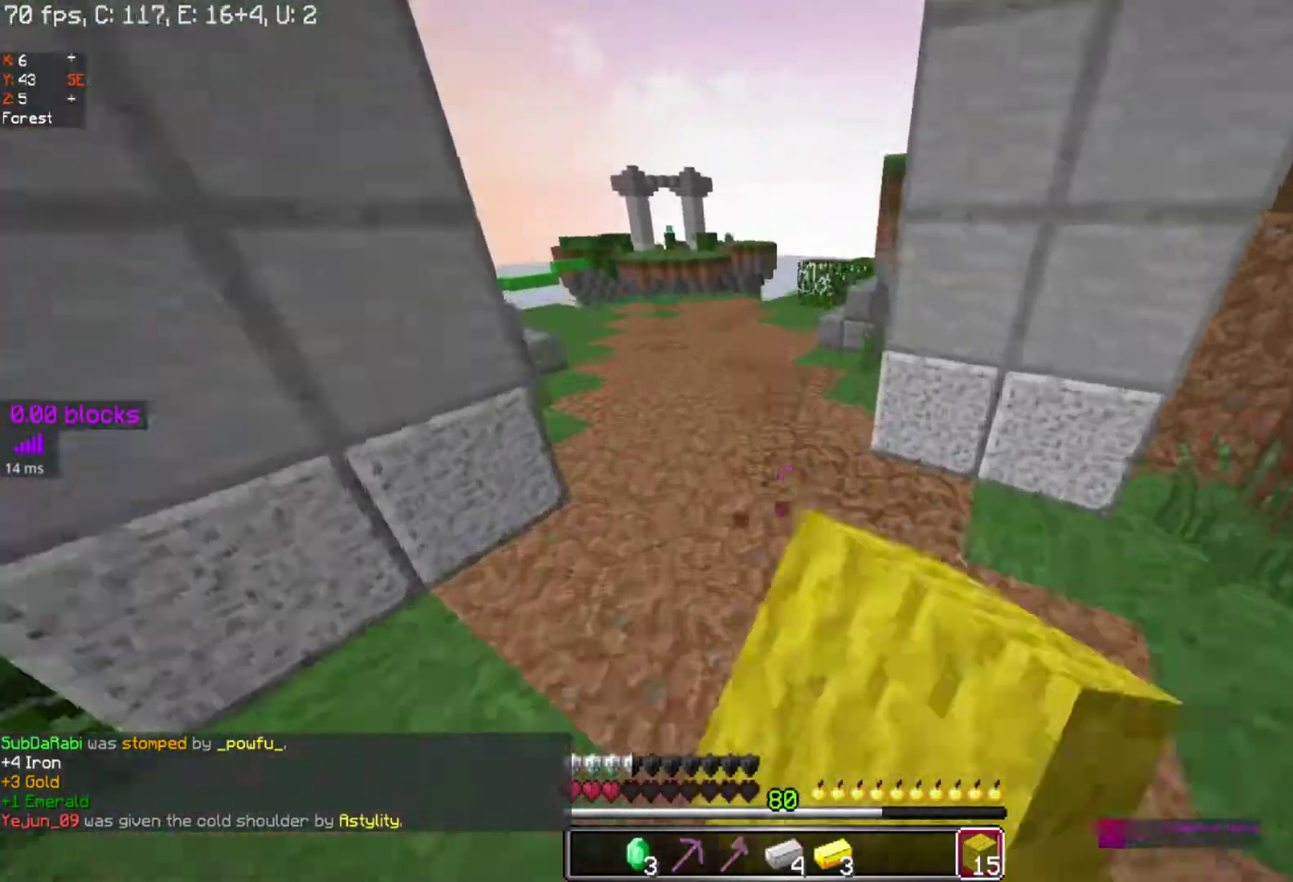
{"keys": ["space", "w"], "mouse": [], "events": [[67, "mouse_right", "down"], [167, "mouse_right", "up"], [267, "mouse_right", "down"], [367, "mouse_right", "up"]]}
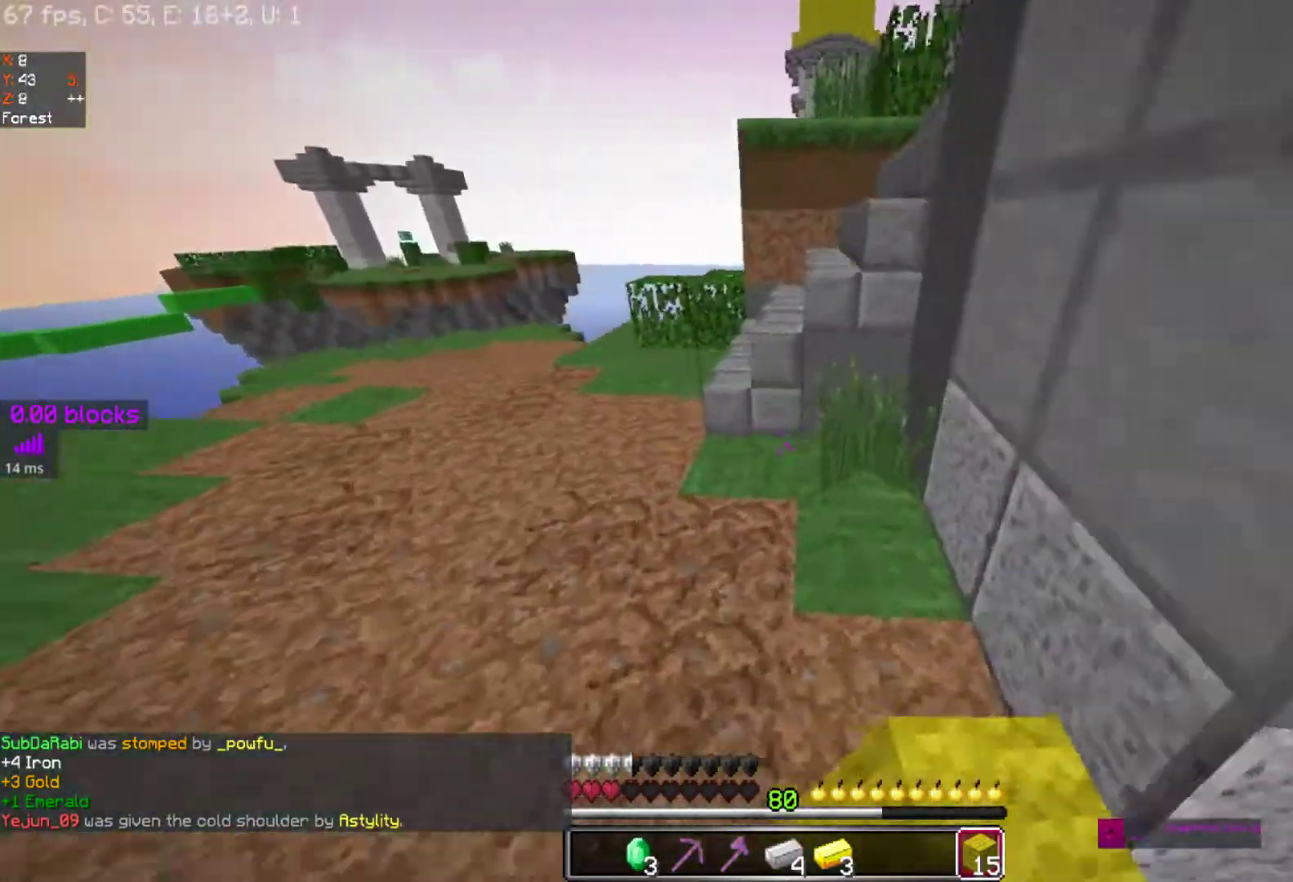
{"keys": ["space", "w"], "mouse": [], "events": []}
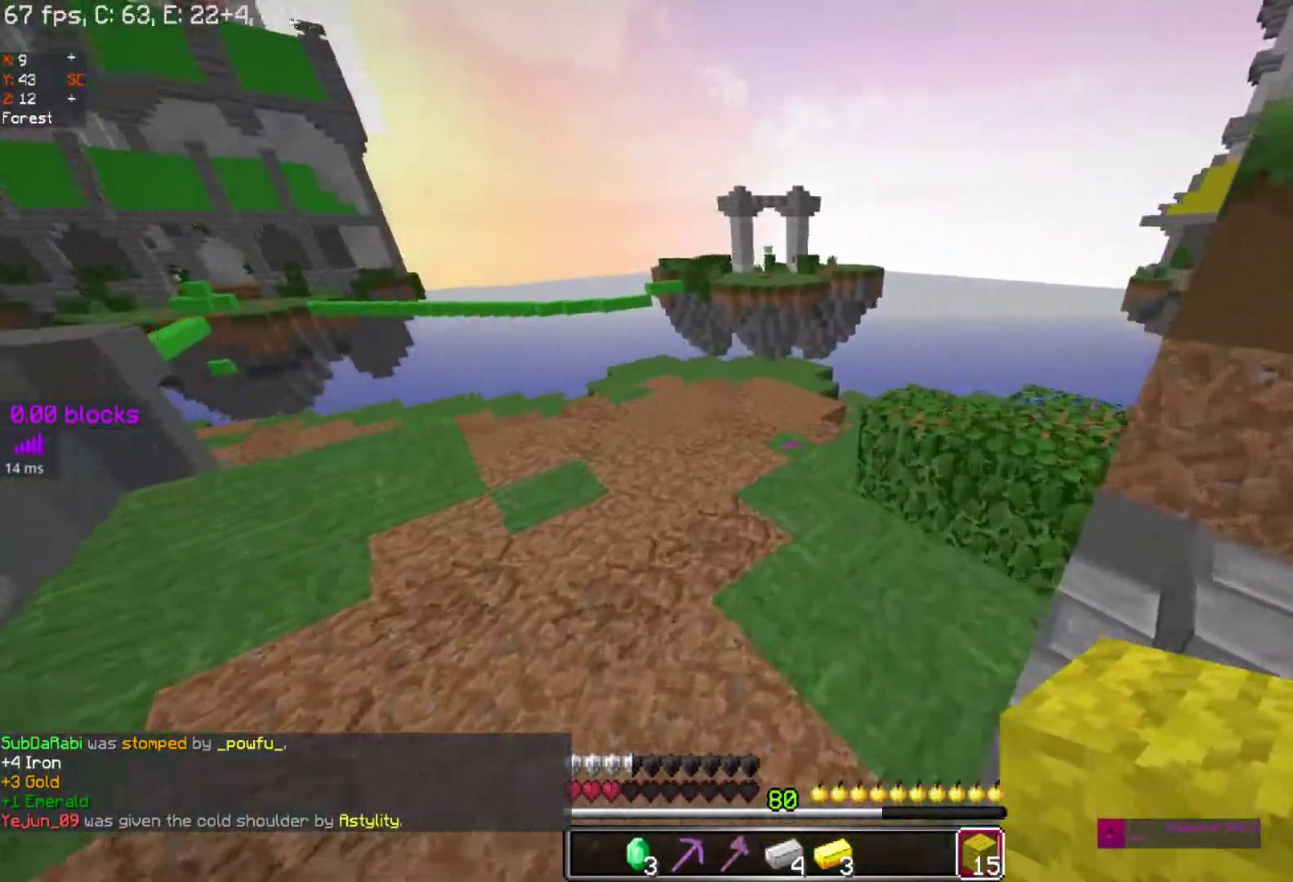
{"keys": ["space", "w"], "mouse": [], "events": []}